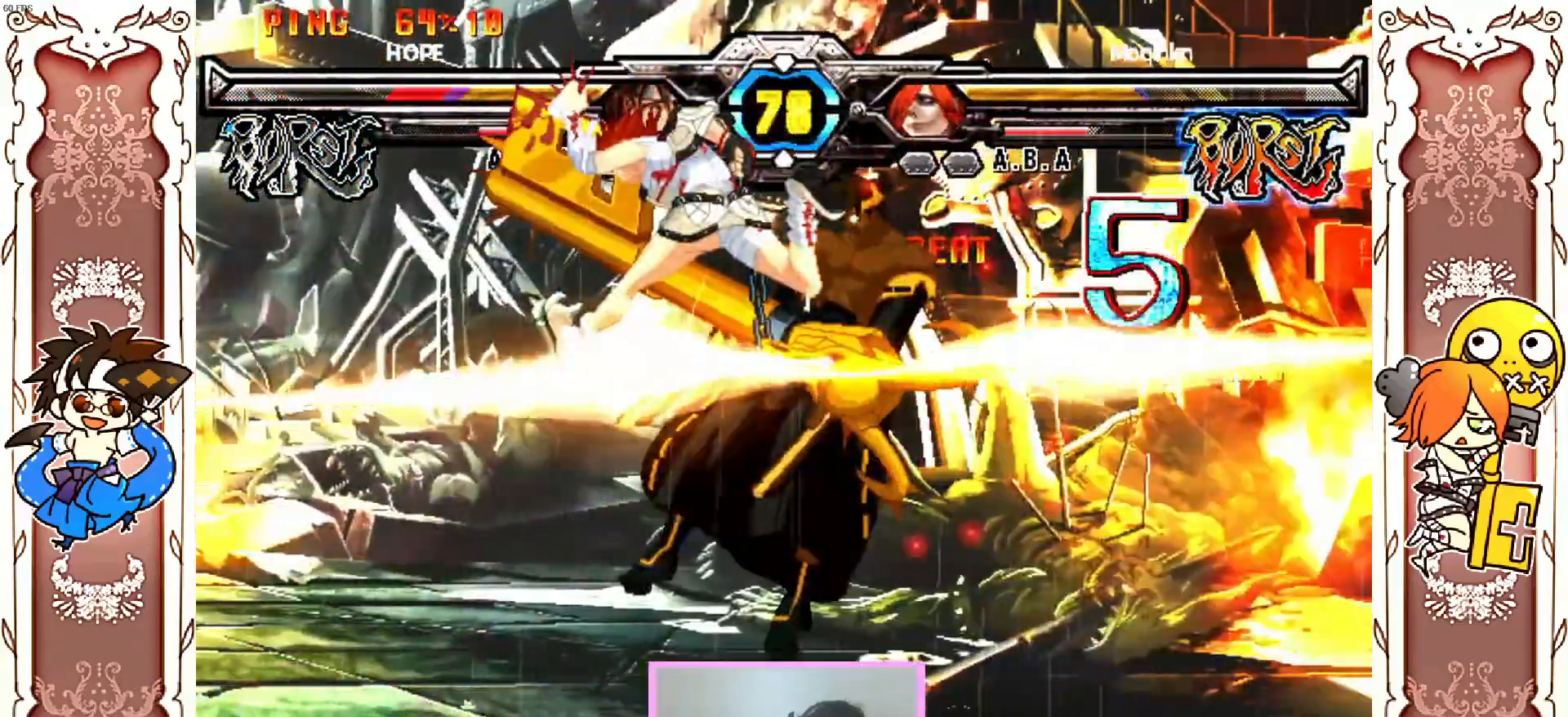
Gameplay with a controller (Xbox layout); each line is a JSON object with the inputs held at the frame after it (dt_ms = milliseconds from this image to that frame). "events" lists button and stick changes between this image and that frame as [ms after this image, input, new state], when the widget could be followed in between. Not read: L3 R3 SELECT START right_stick.
{"dt_ms": 500, "buttons": ["Y"], "left_stick": "center", "events": [[17, "R1", "down"], [150, "R1", "up"], [400, "Y", "down"]]}
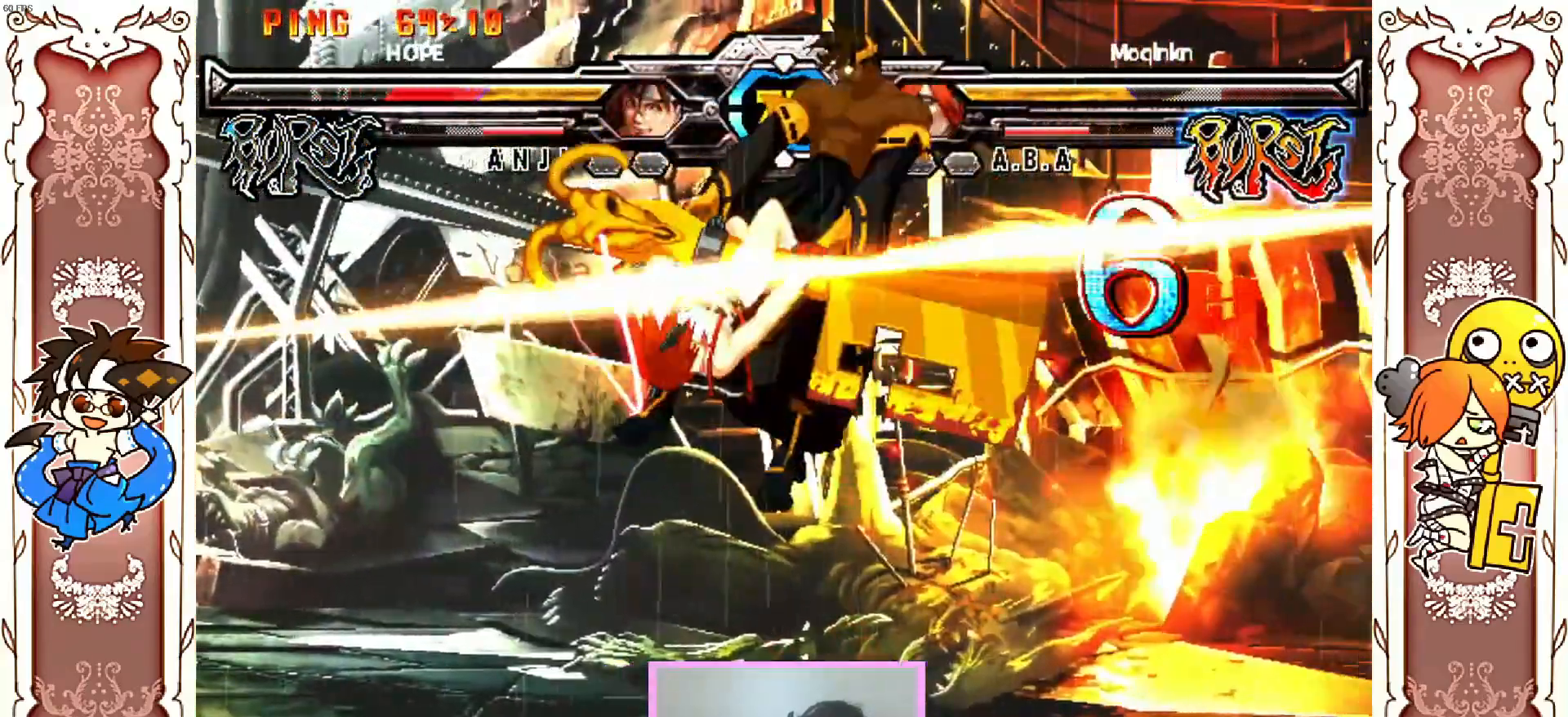
{"dt_ms": 500, "buttons": [], "left_stick": "center", "events": [[17, "Y", "up"]]}
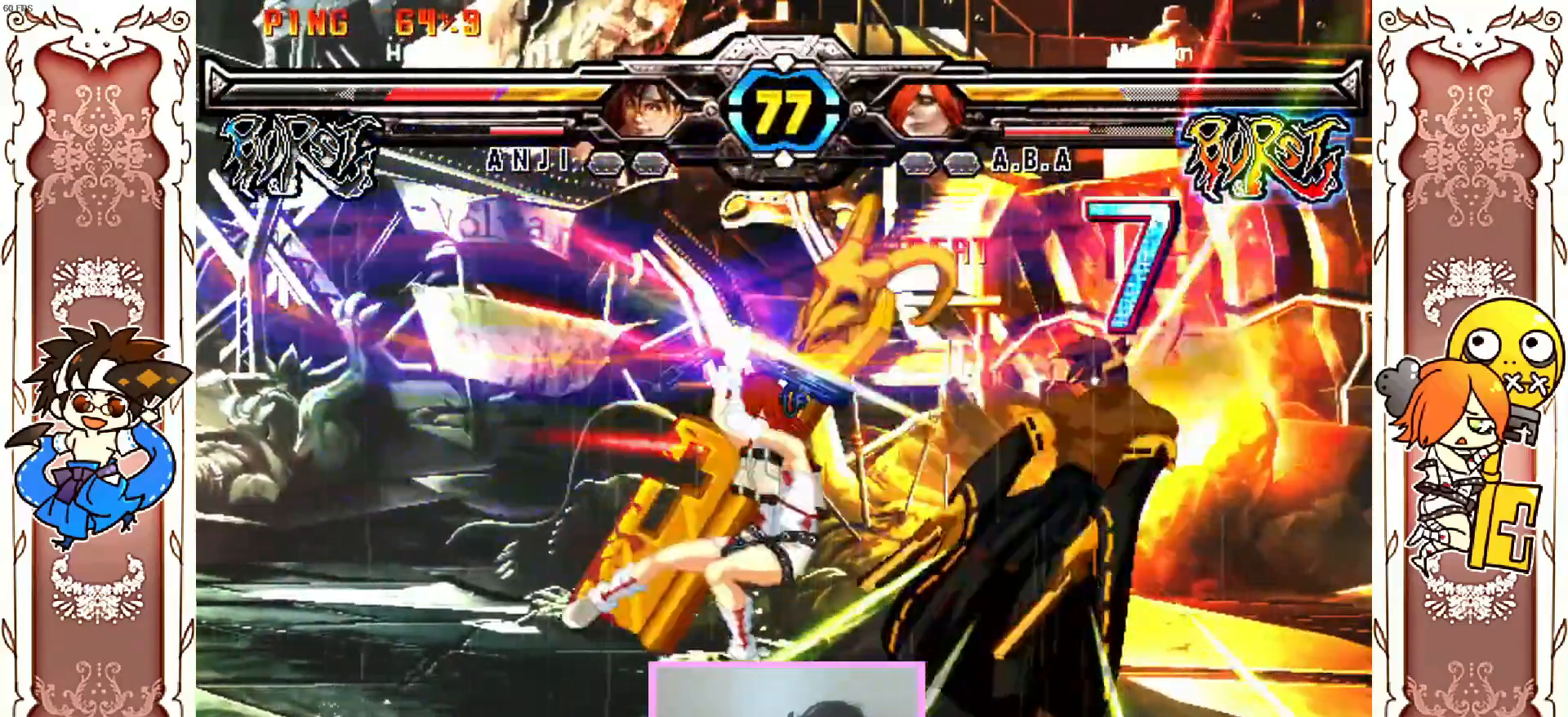
{"dt_ms": 500, "buttons": [], "left_stick": "center", "events": []}
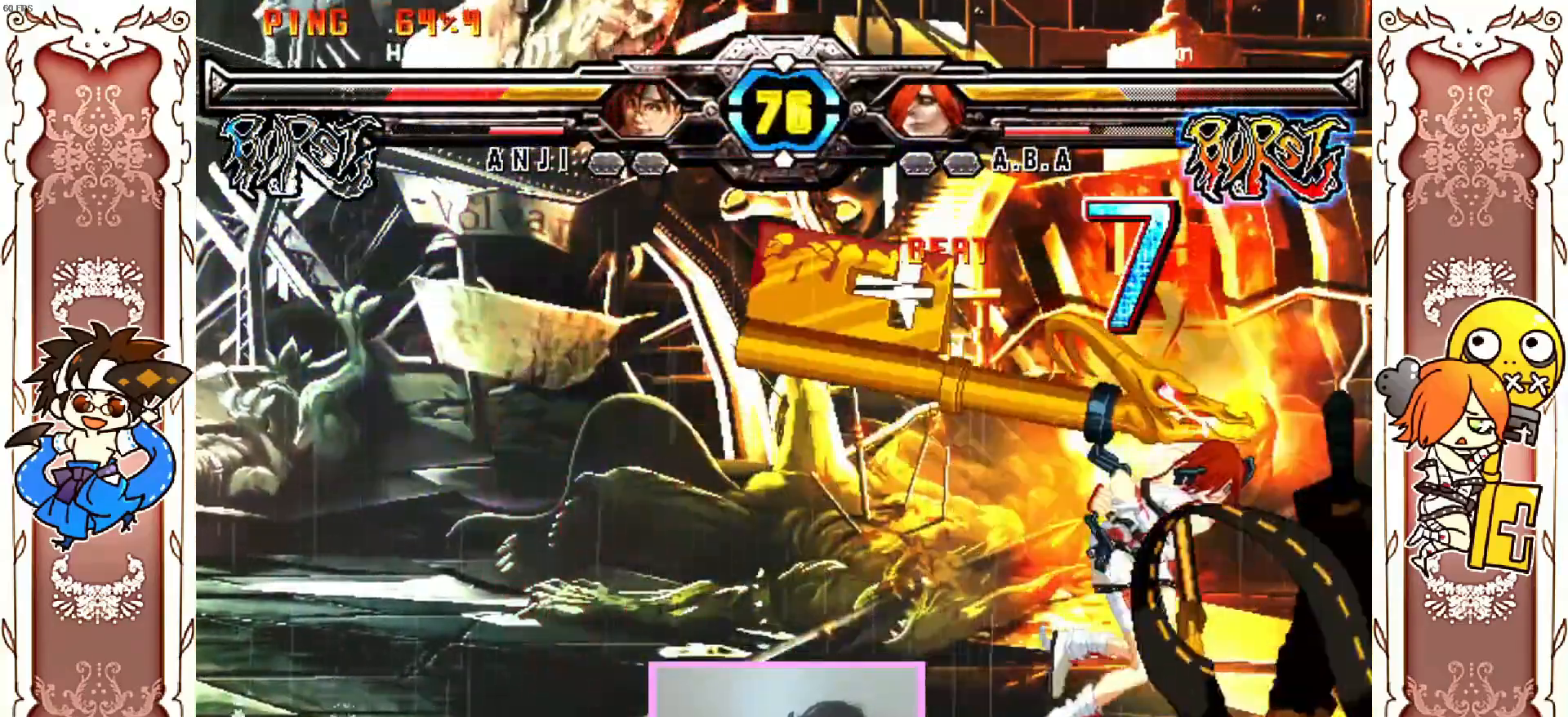
{"dt_ms": 500, "buttons": [], "left_stick": "center", "events": []}
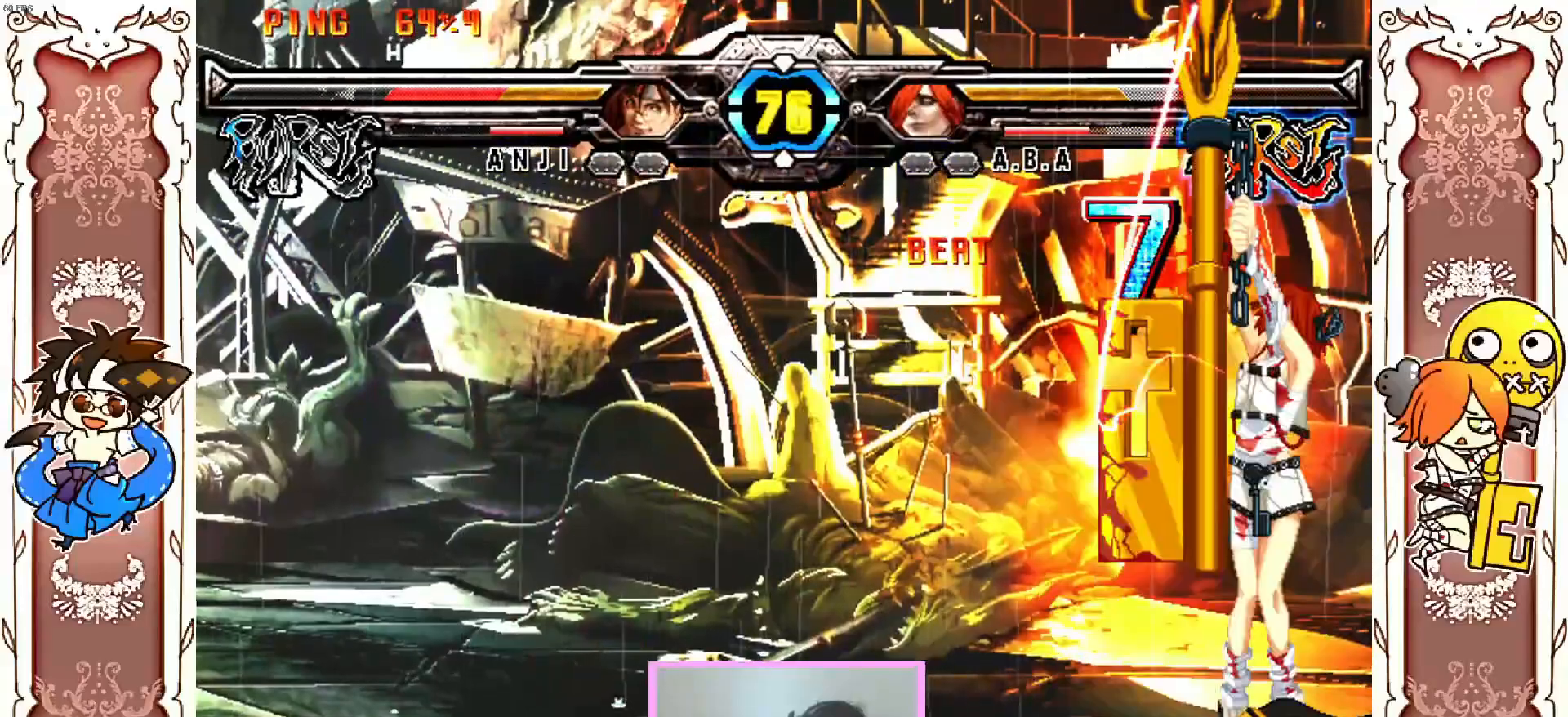
{"dt_ms": 500, "buttons": [], "left_stick": "center", "events": [[317, "Y", "down"], [450, "Y", "up"]]}
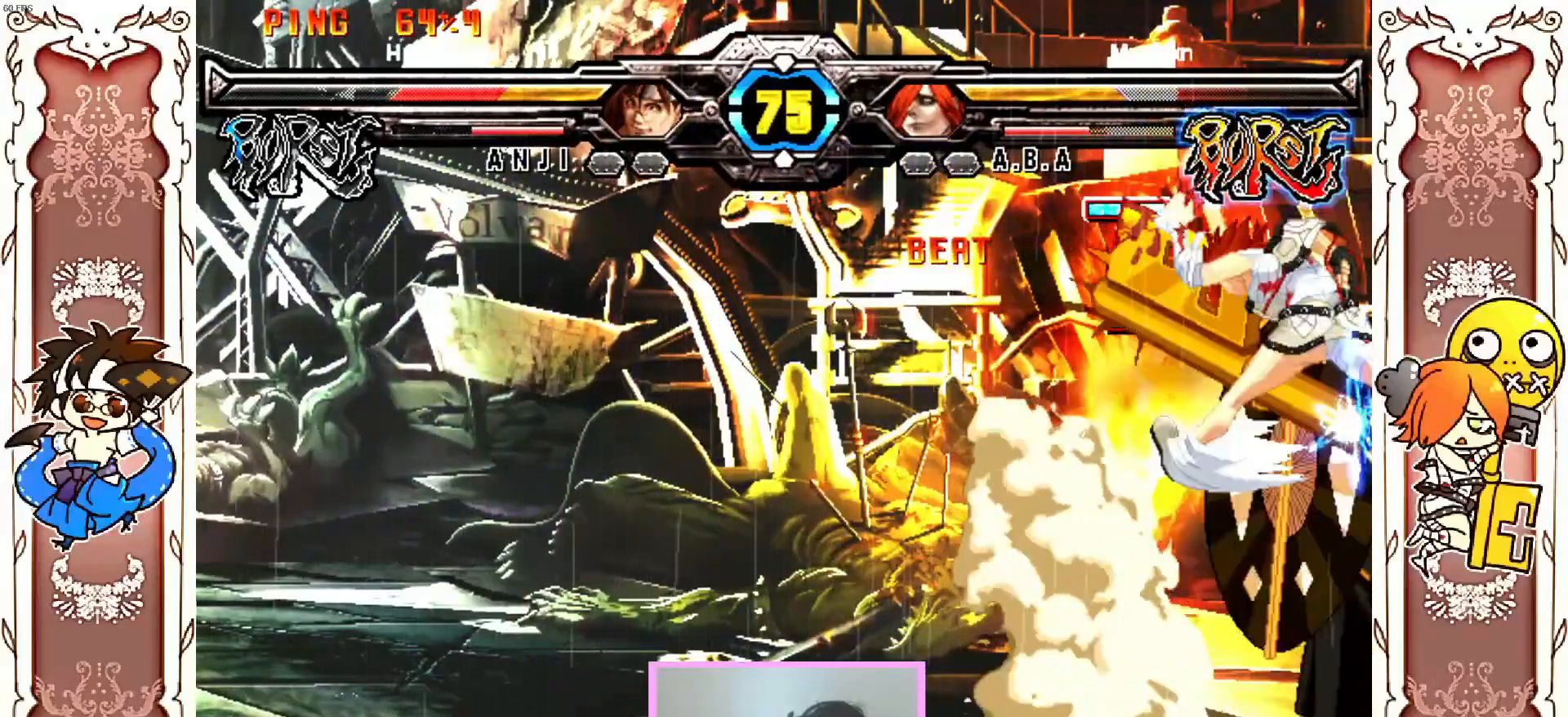
{"dt_ms": 500, "buttons": [], "left_stick": "center", "events": []}
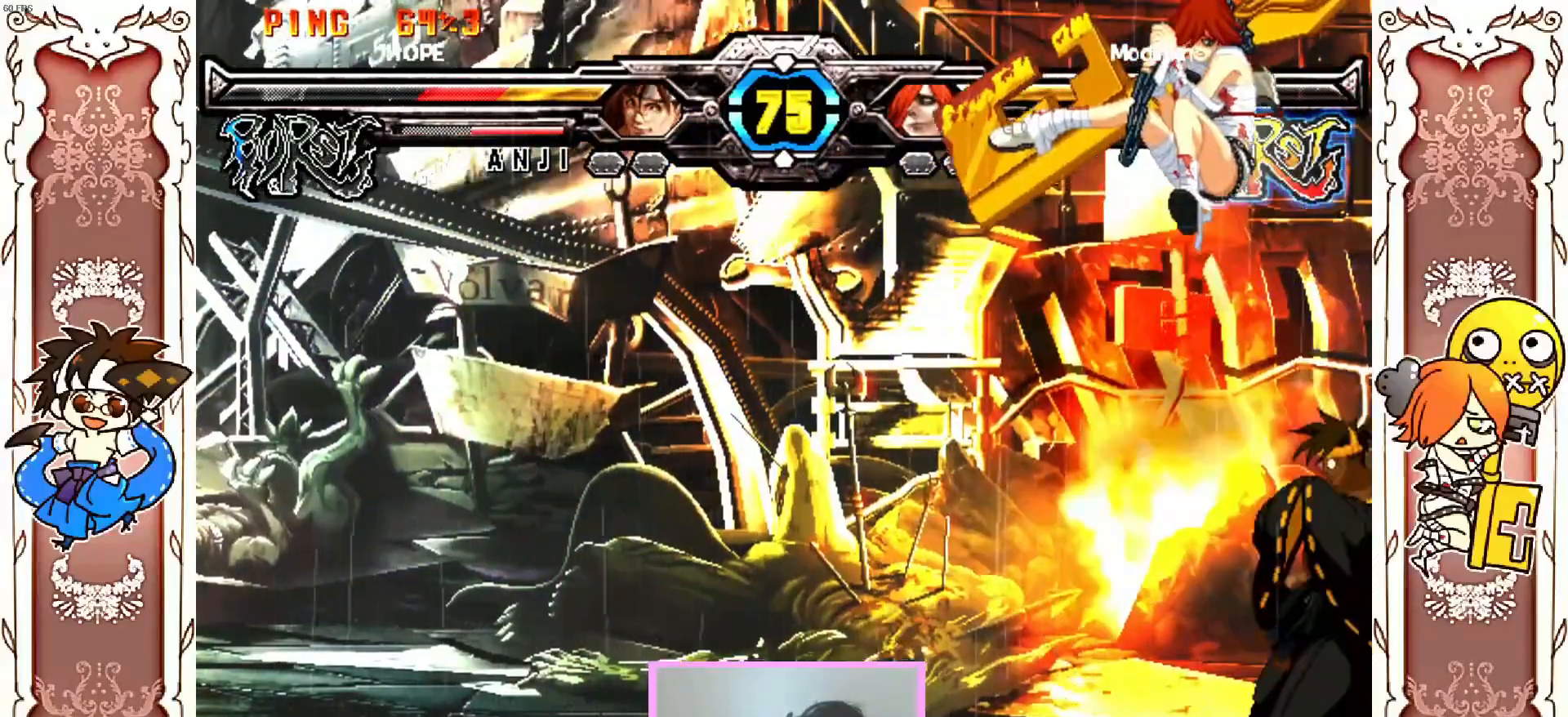
{"dt_ms": 500, "buttons": [], "left_stick": "center", "events": [[67, "Y", "down"], [150, "Y", "up"]]}
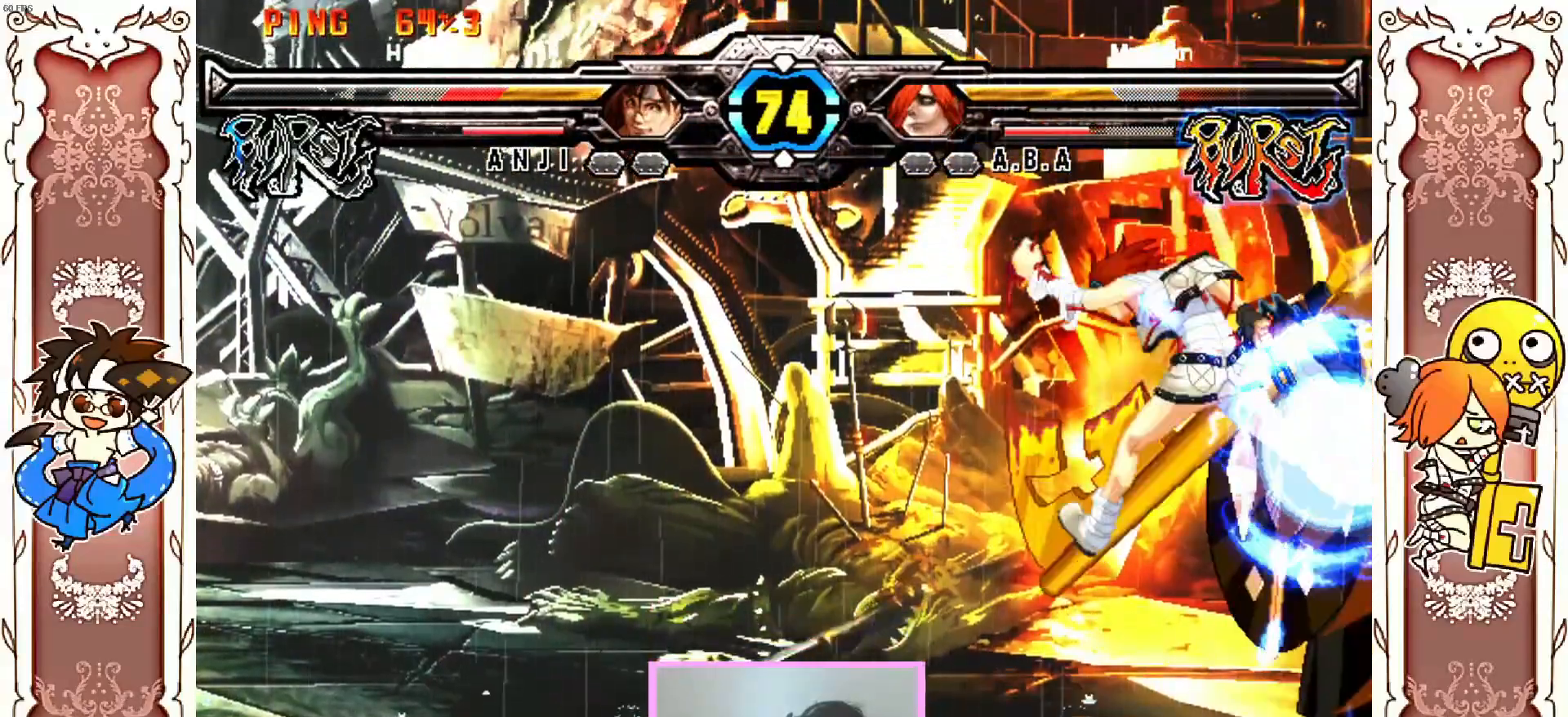
{"dt_ms": 500, "buttons": [], "left_stick": "center", "events": [[100, "X", "down"], [133, "X", "up"], [167, "X", "down"], [200, "X", "up"], [350, "Y", "down"], [400, "Y", "up"]]}
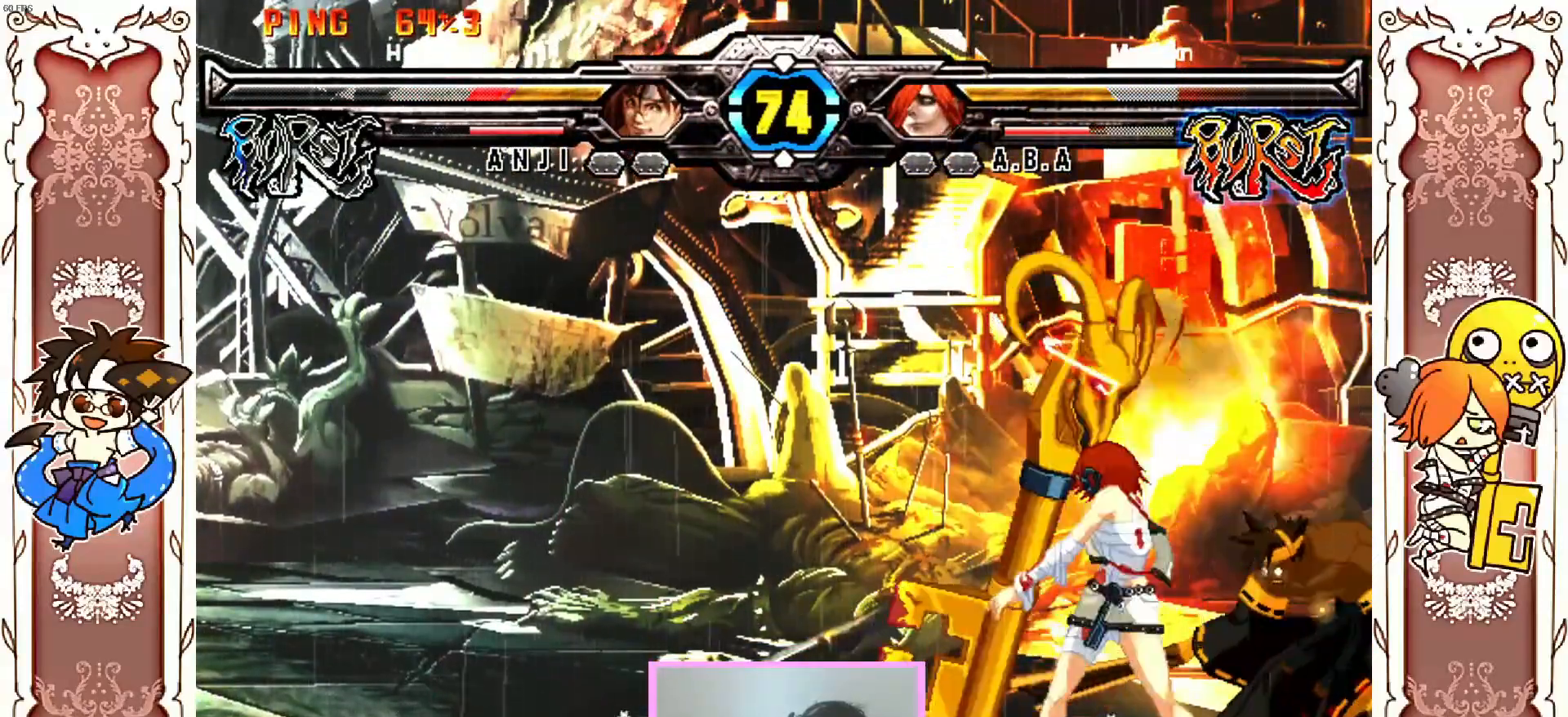
{"dt_ms": 500, "buttons": [], "left_stick": "center", "events": [[150, "R1", "down"], [267, "R1", "up"]]}
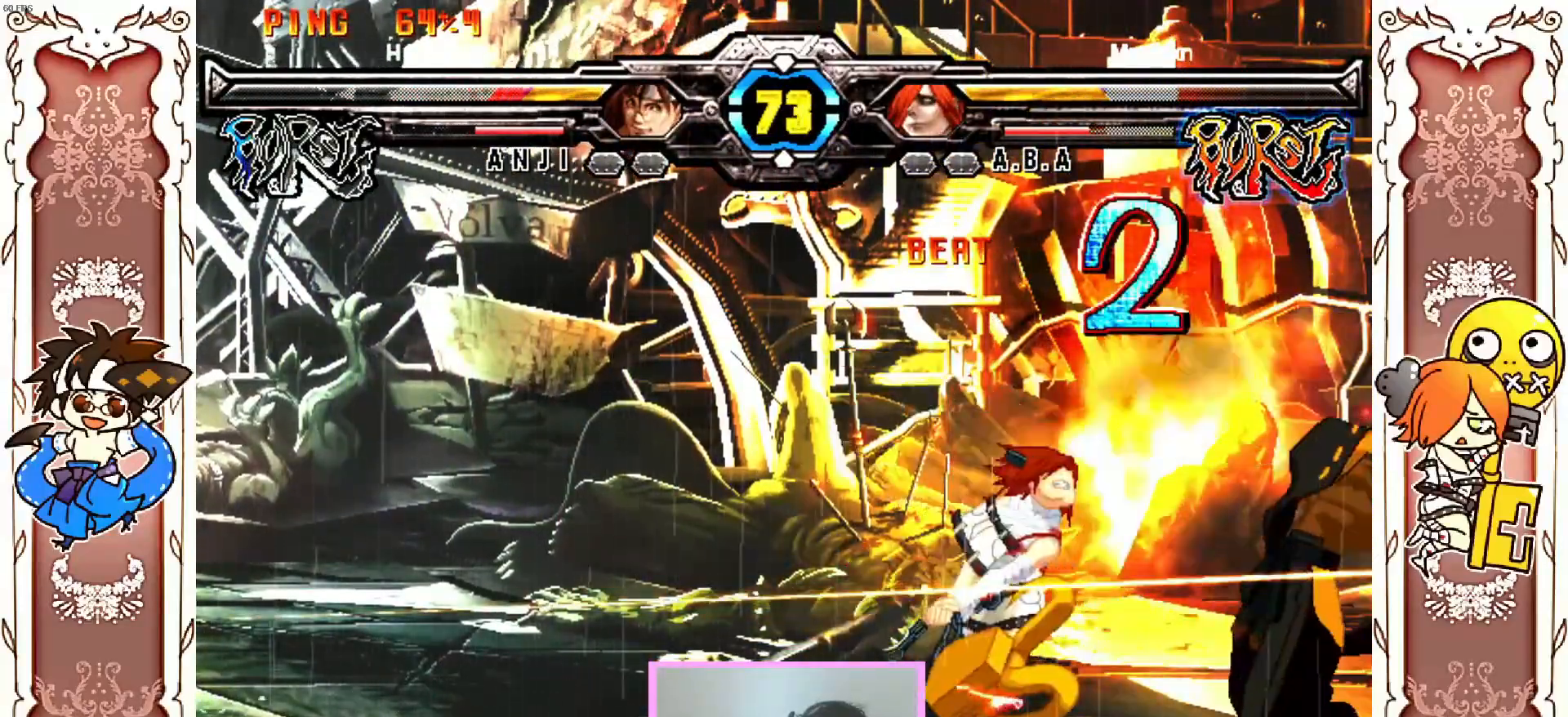
{"dt_ms": 500, "buttons": ["X"], "left_stick": "center", "events": [[33, "X", "down"], [183, "Y", "down"], [283, "Y", "up"], [367, "X", "up"], [483, "X", "down"]]}
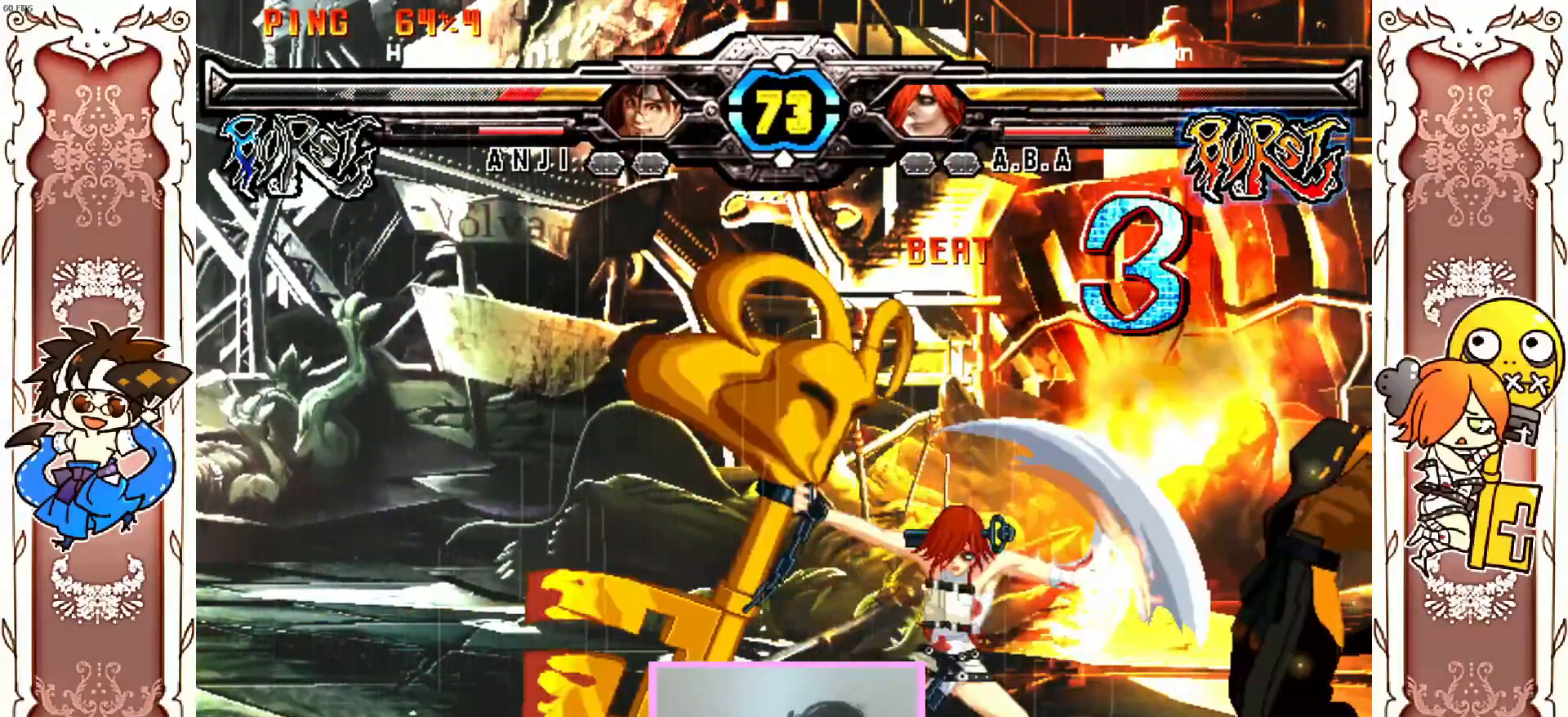
{"dt_ms": 500, "buttons": ["B", "Y"], "left_stick": "center", "events": [[33, "X", "up"], [117, "Y", "down"], [167, "Y", "up"], [383, "B", "down"], [400, "X", "down"], [467, "X", "up"], [483, "Y", "down"]]}
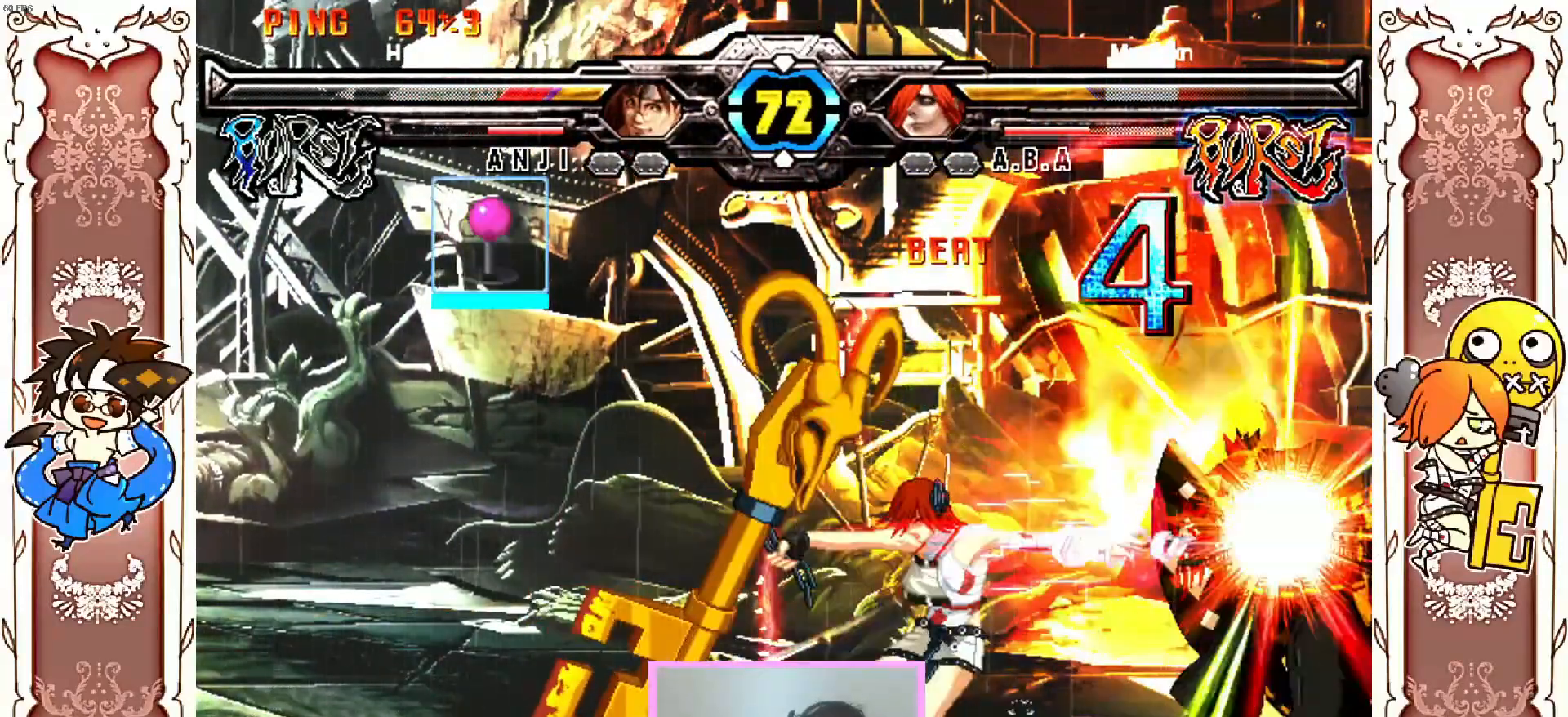
{"dt_ms": 500, "buttons": [], "left_stick": "center", "events": [[217, "B", "up"], [217, "Y", "up"]]}
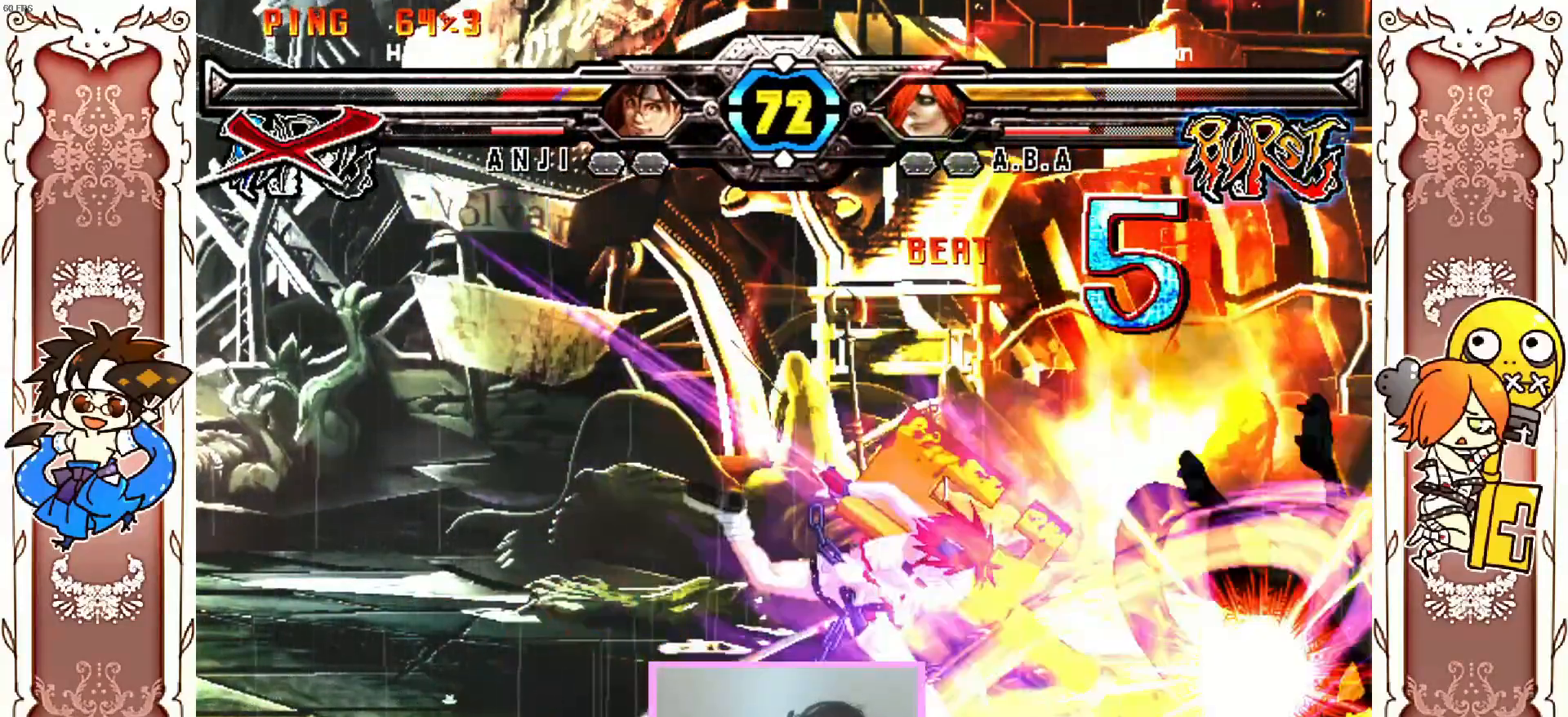
{"dt_ms": 500, "buttons": [], "left_stick": "center", "events": []}
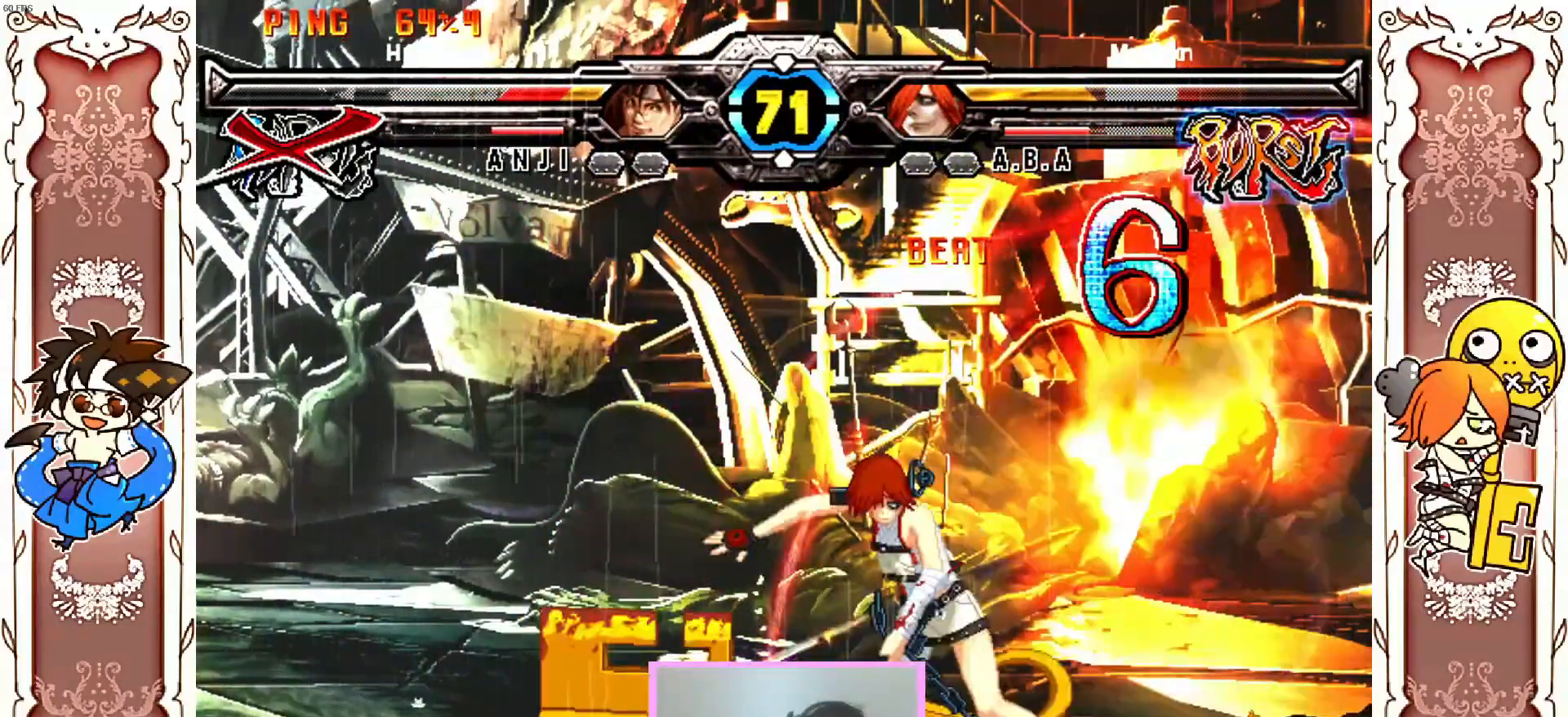
{"dt_ms": 500, "buttons": [], "left_stick": "center", "events": [[167, "B", "down"], [217, "B", "up"]]}
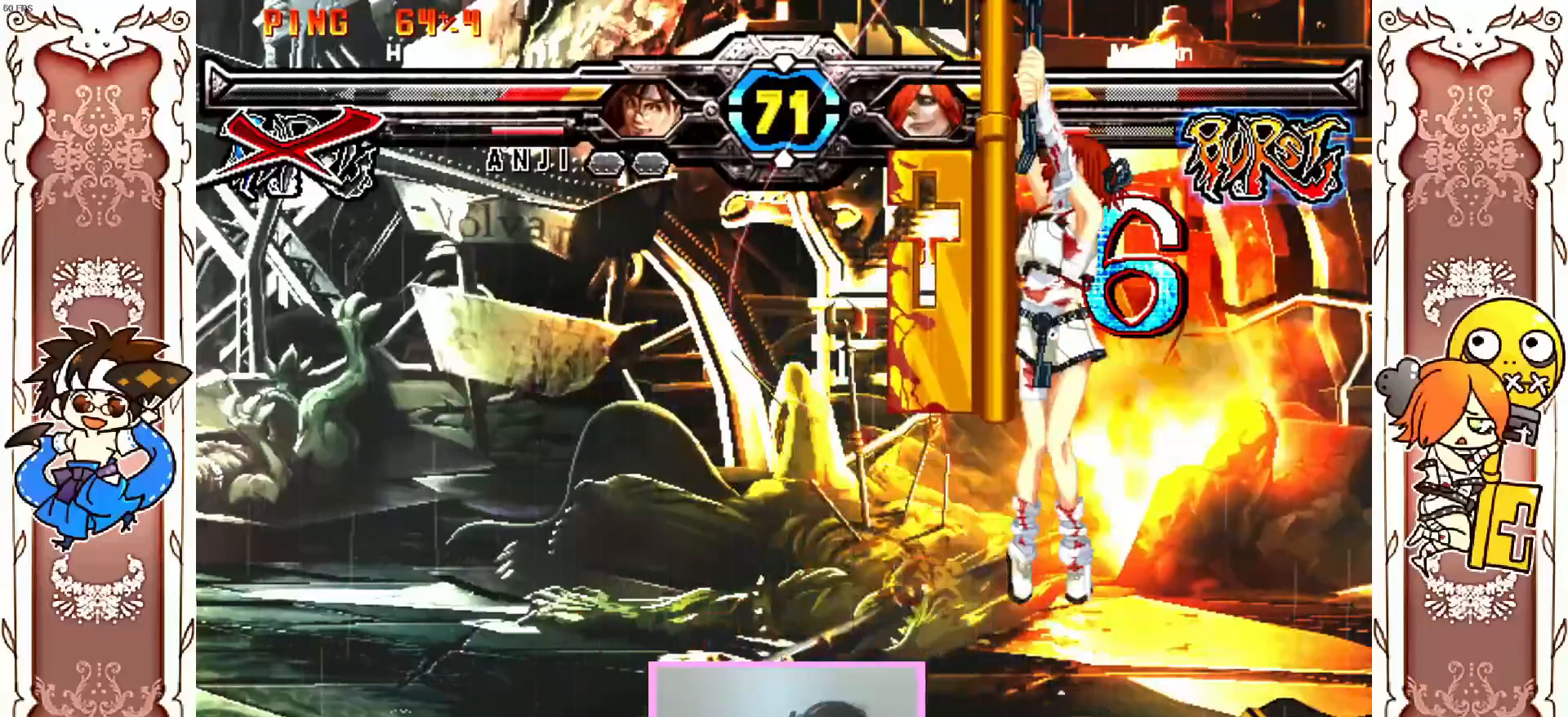
{"dt_ms": 500, "buttons": [], "left_stick": "center", "events": []}
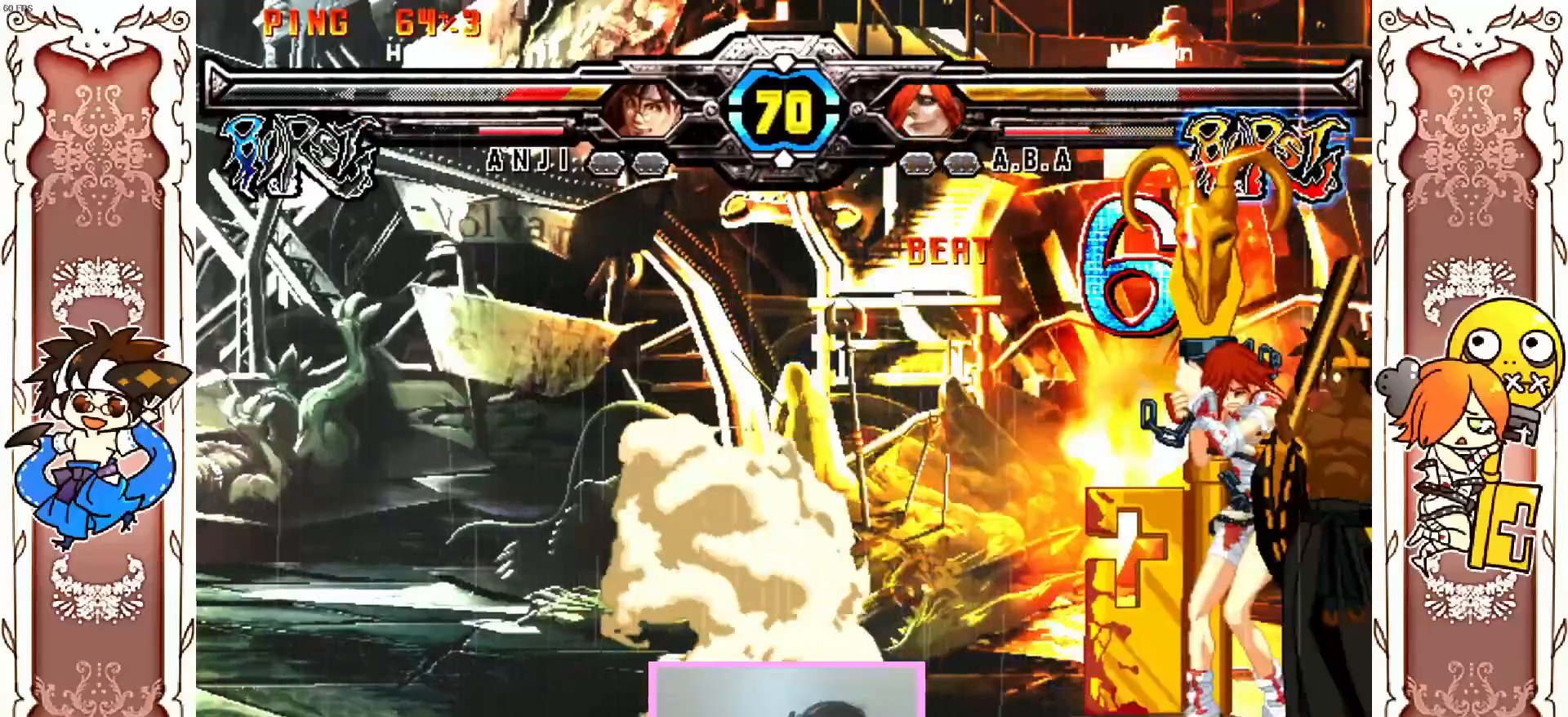
{"dt_ms": 500, "buttons": ["B"], "left_stick": "center", "events": [[17, "R1", "down"], [33, "R1", "up"], [50, "R2", "down"], [67, "R2", "up"], [83, "R1", "down"], [117, "R1", "up"], [467, "B", "down"]]}
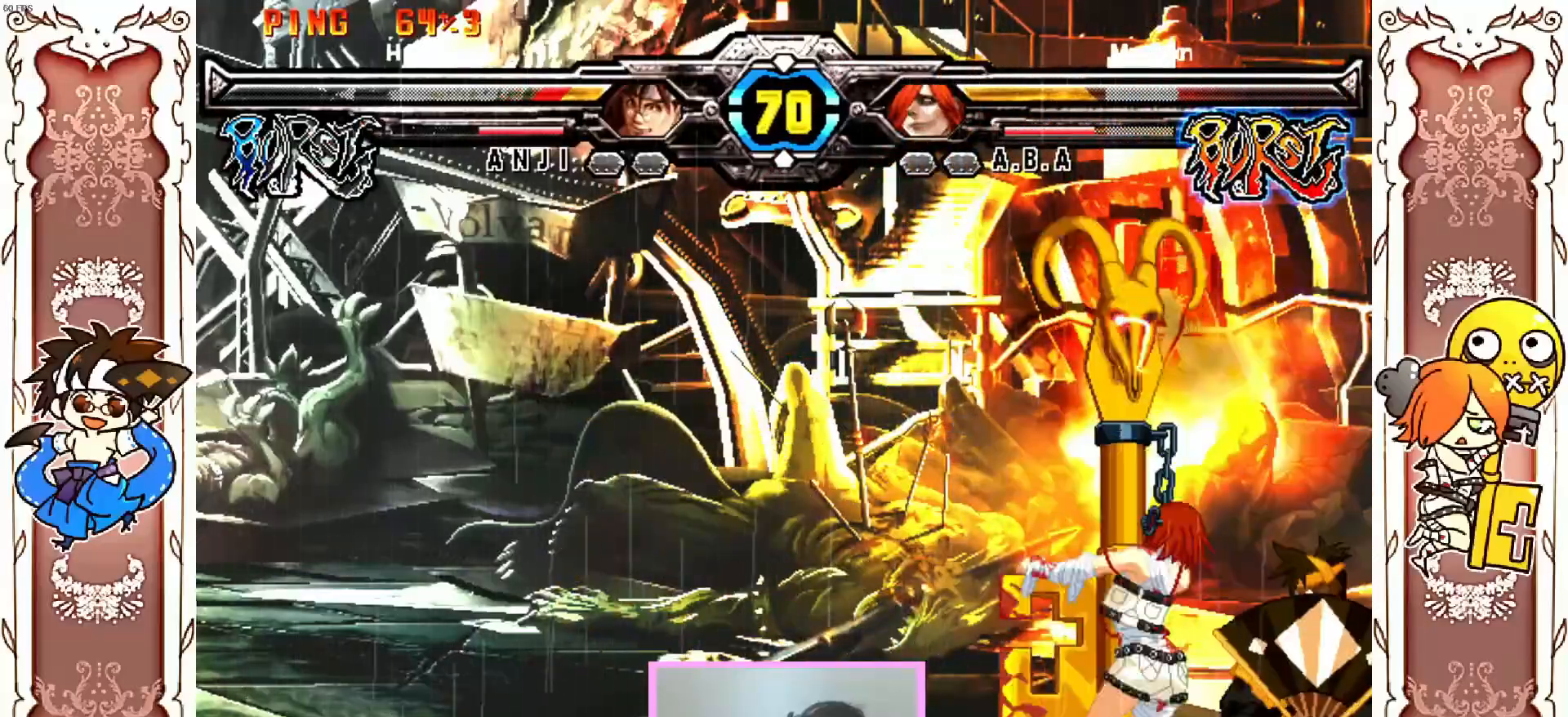
{"dt_ms": 500, "buttons": ["X"], "left_stick": "center", "events": [[50, "B", "up"], [500, "X", "down"]]}
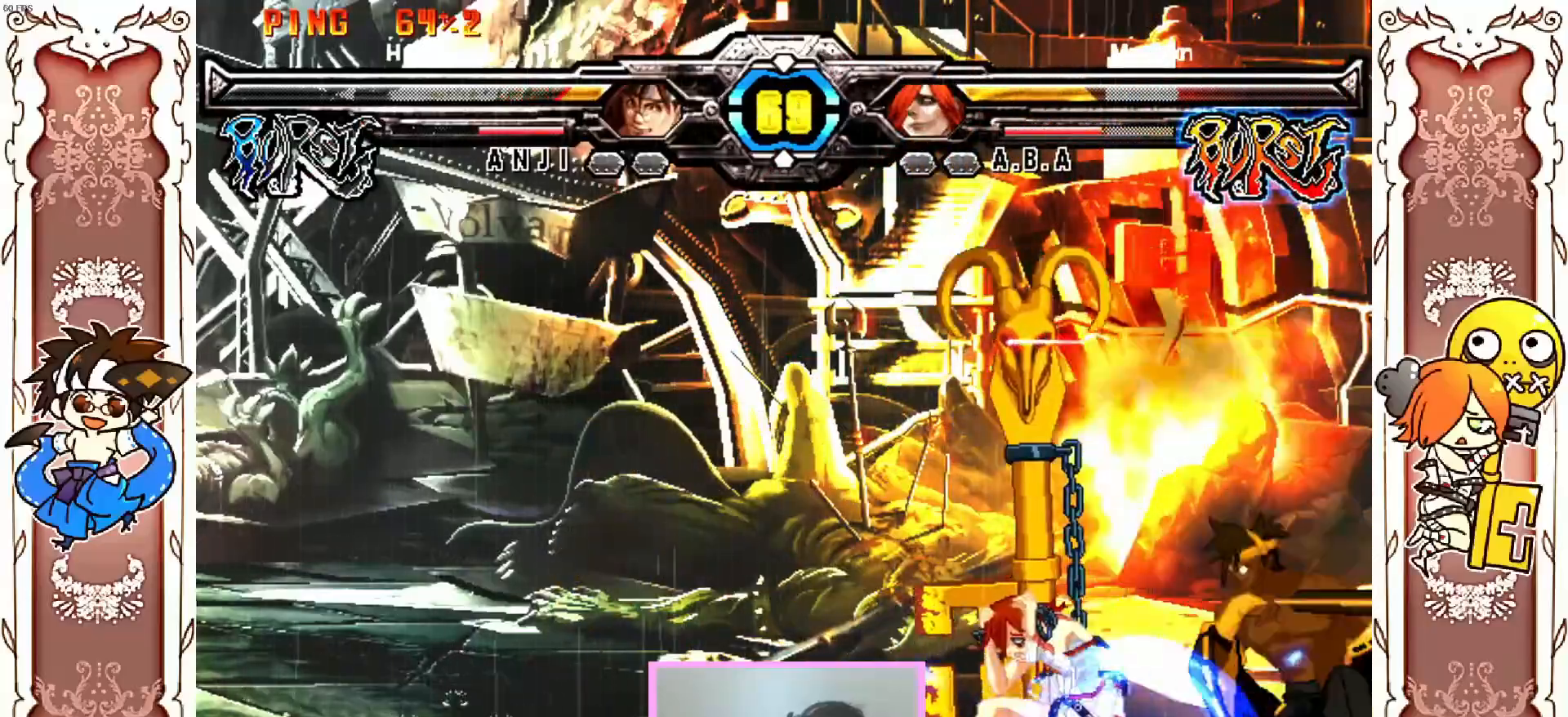
{"dt_ms": 500, "buttons": [], "left_stick": "center", "events": [[33, "X", "up"]]}
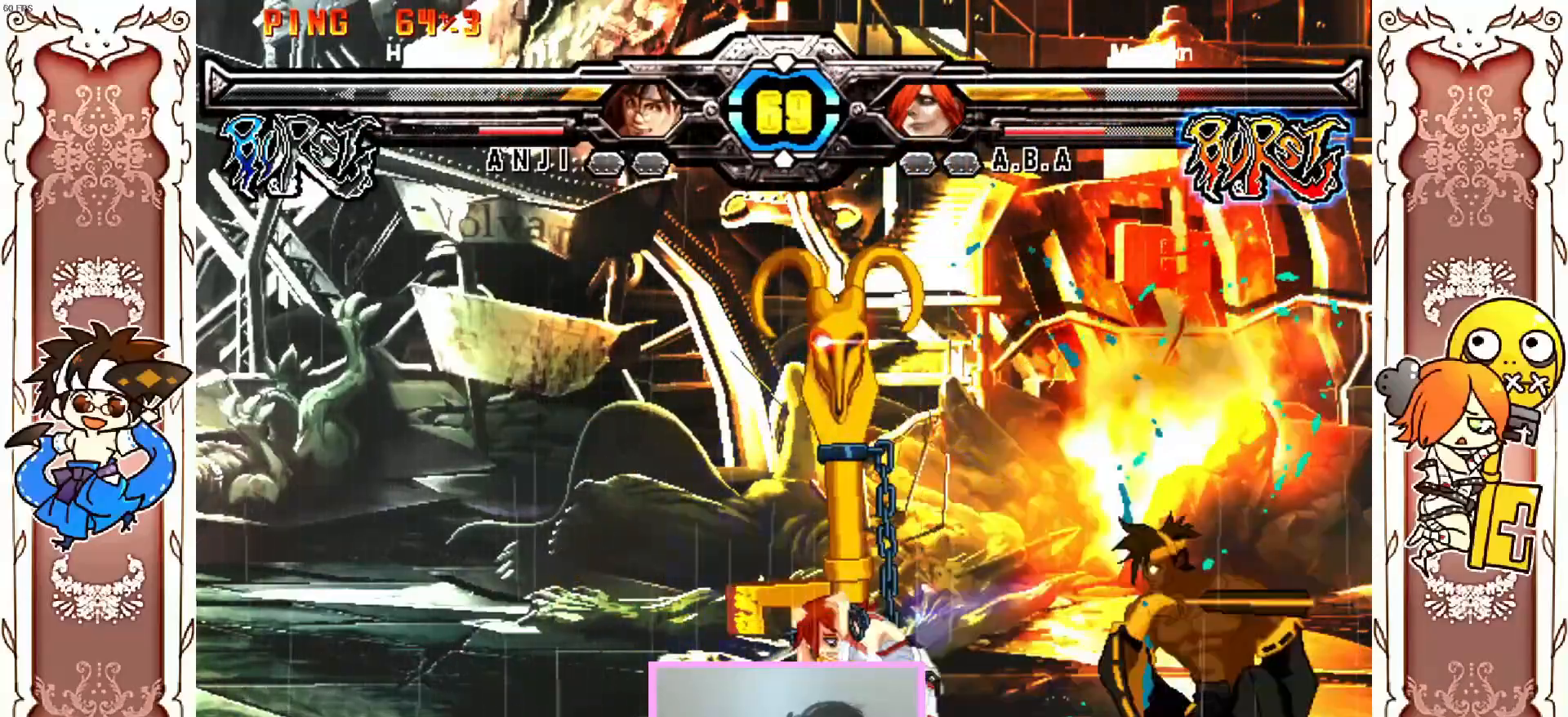
{"dt_ms": 500, "buttons": [], "left_stick": "center", "events": []}
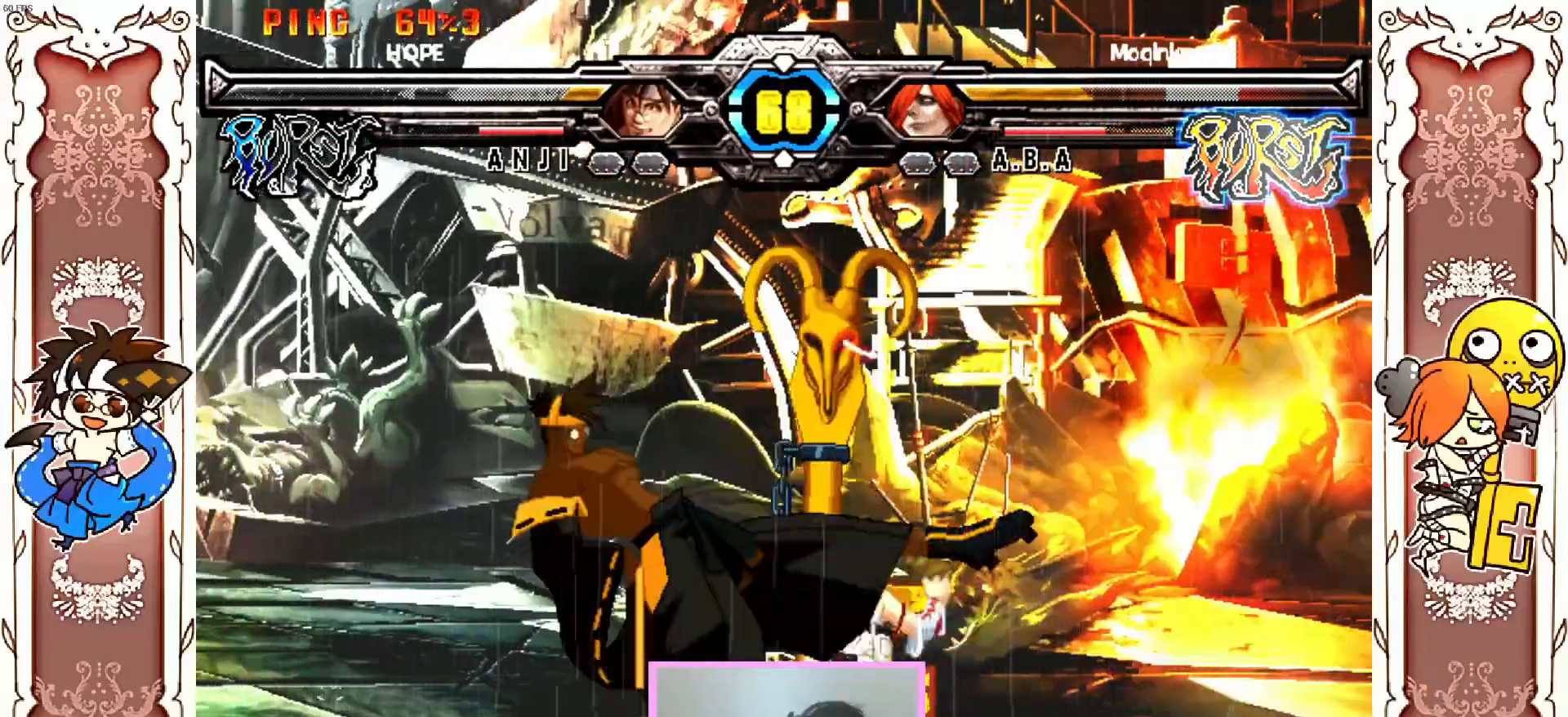
{"dt_ms": 500, "buttons": ["R2"], "left_stick": "center", "events": [[17, "X", "down"], [100, "X", "up"], [200, "X", "down"], [317, "X", "up"], [450, "R2", "down"]]}
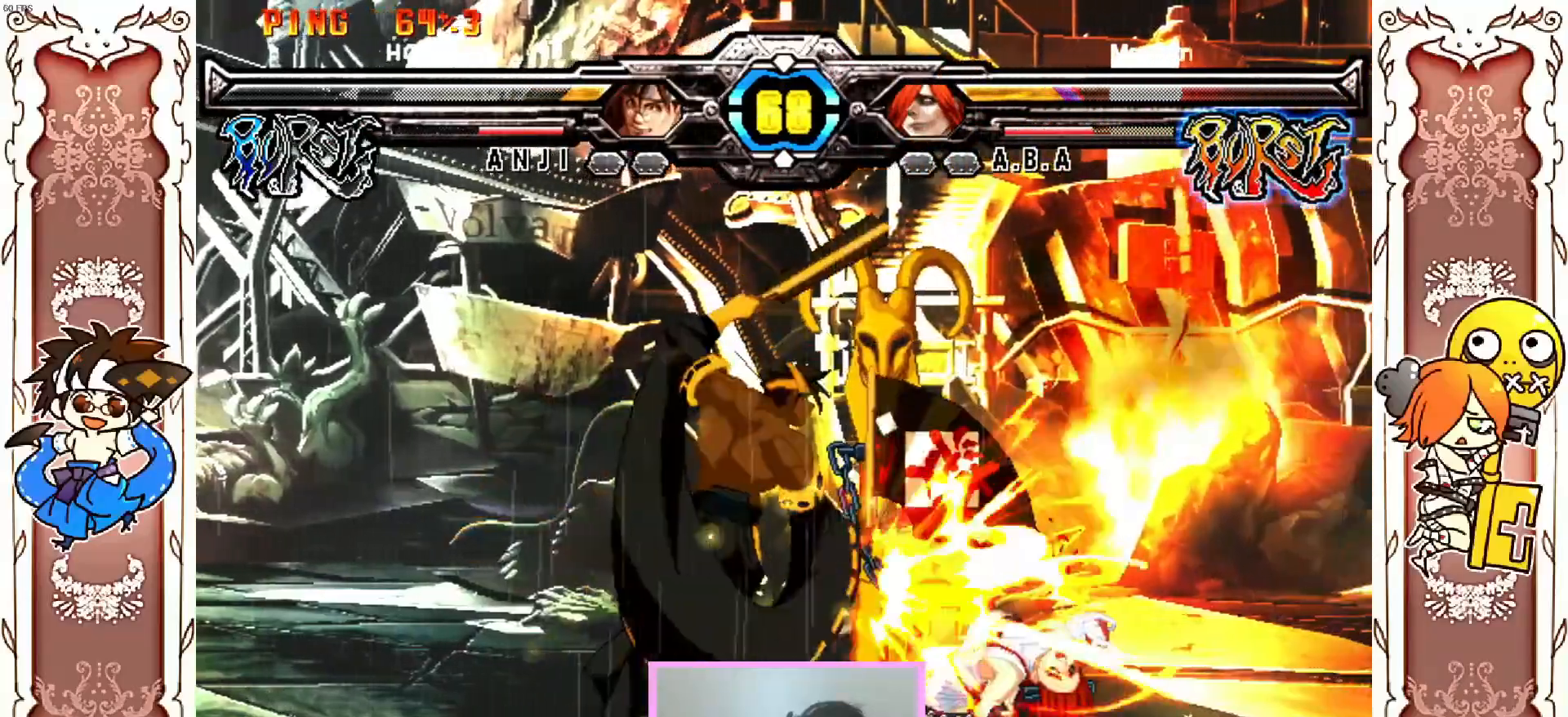
{"dt_ms": 500, "buttons": ["X", "Y"], "left_stick": "center", "events": [[50, "R2", "up"], [133, "X", "down"], [133, "Y", "down"]]}
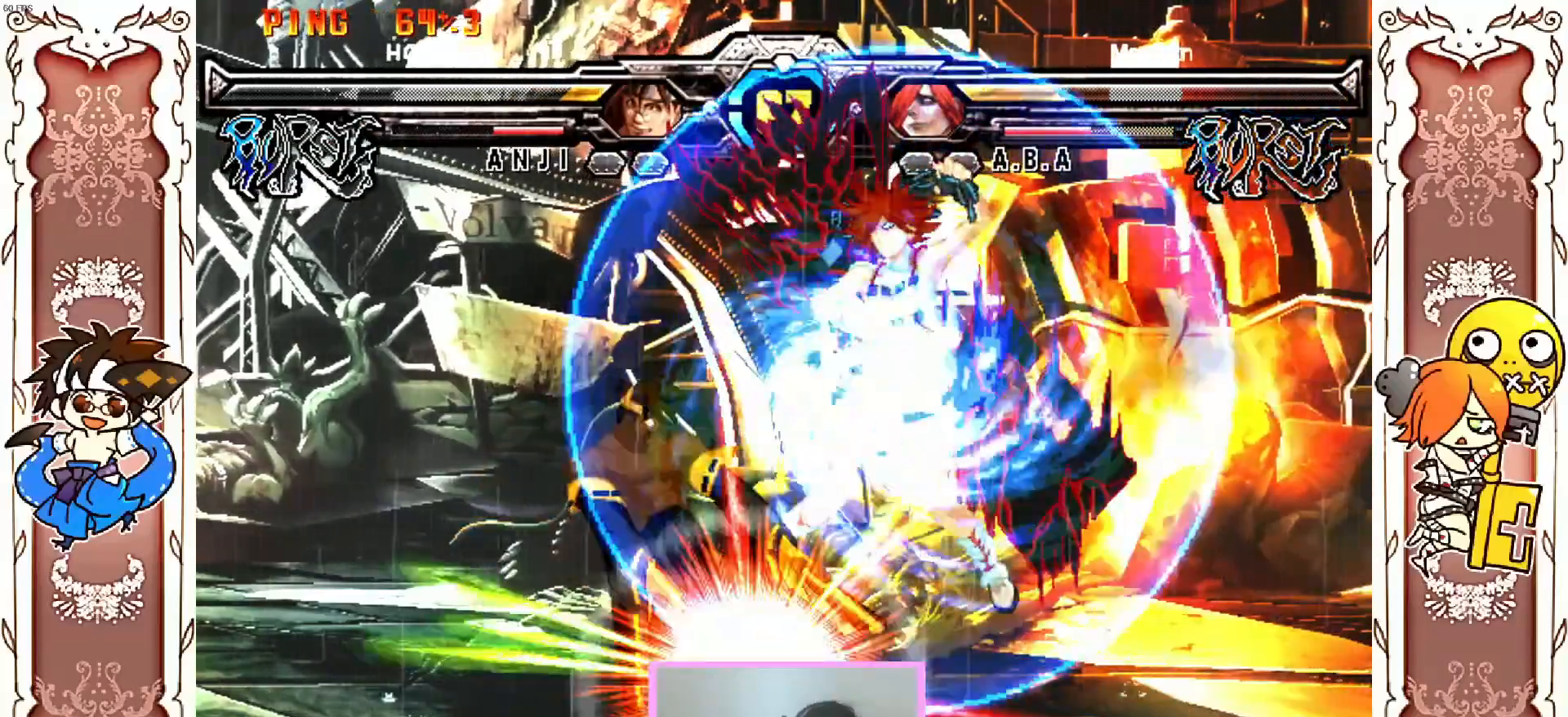
{"dt_ms": 500, "buttons": [], "left_stick": "center", "events": [[183, "X", "up"], [183, "Y", "up"]]}
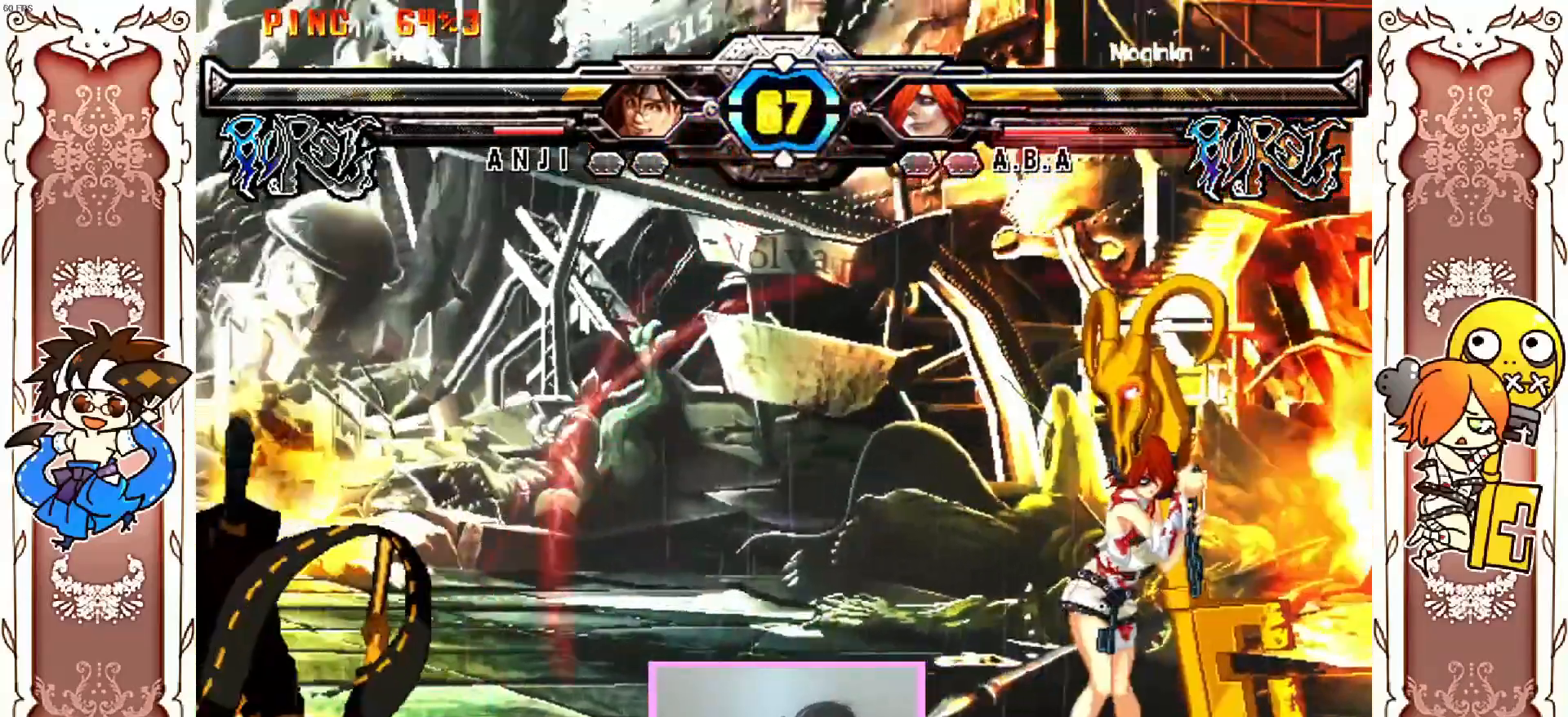
{"dt_ms": 500, "buttons": [], "left_stick": "center", "events": [[283, "X", "down"], [333, "X", "up"]]}
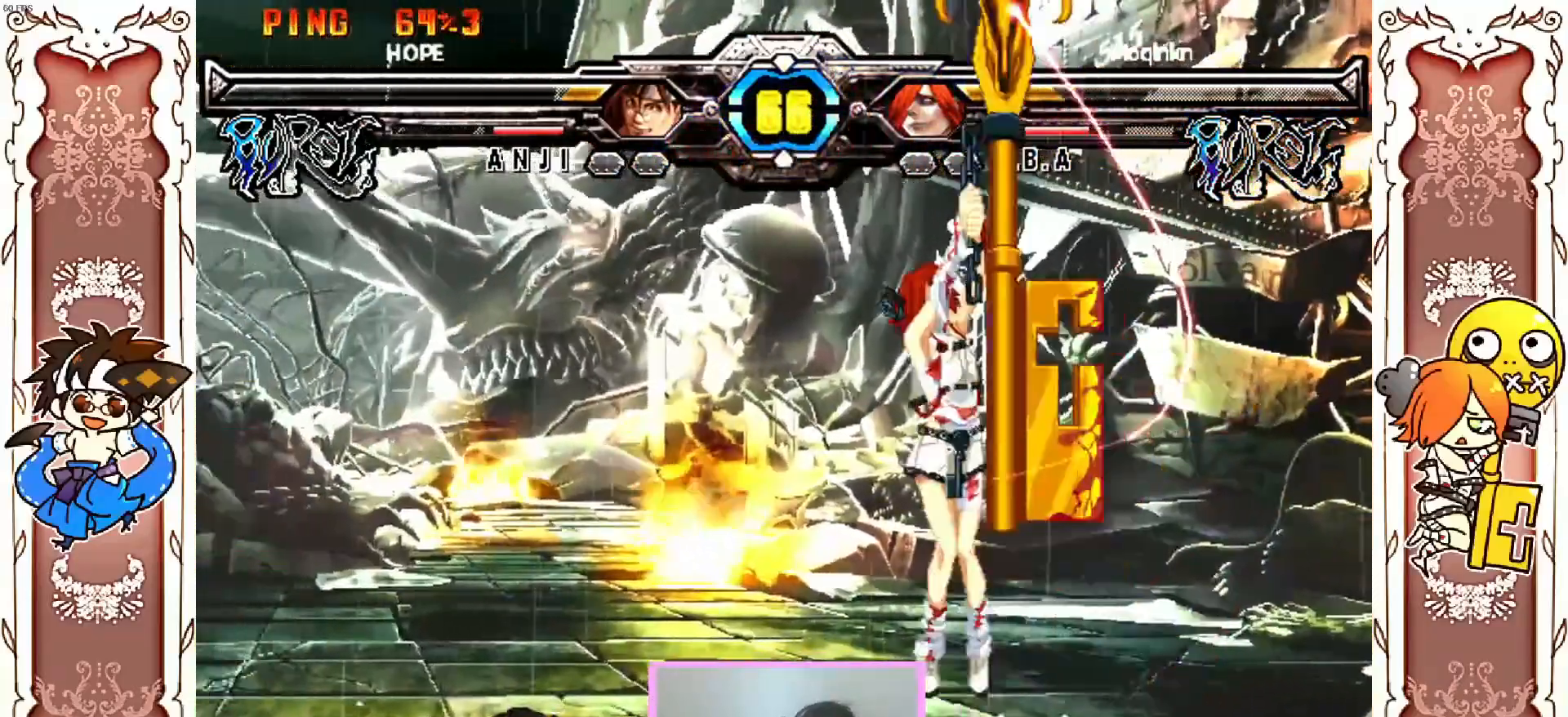
{"dt_ms": 500, "buttons": [], "left_stick": "center"}
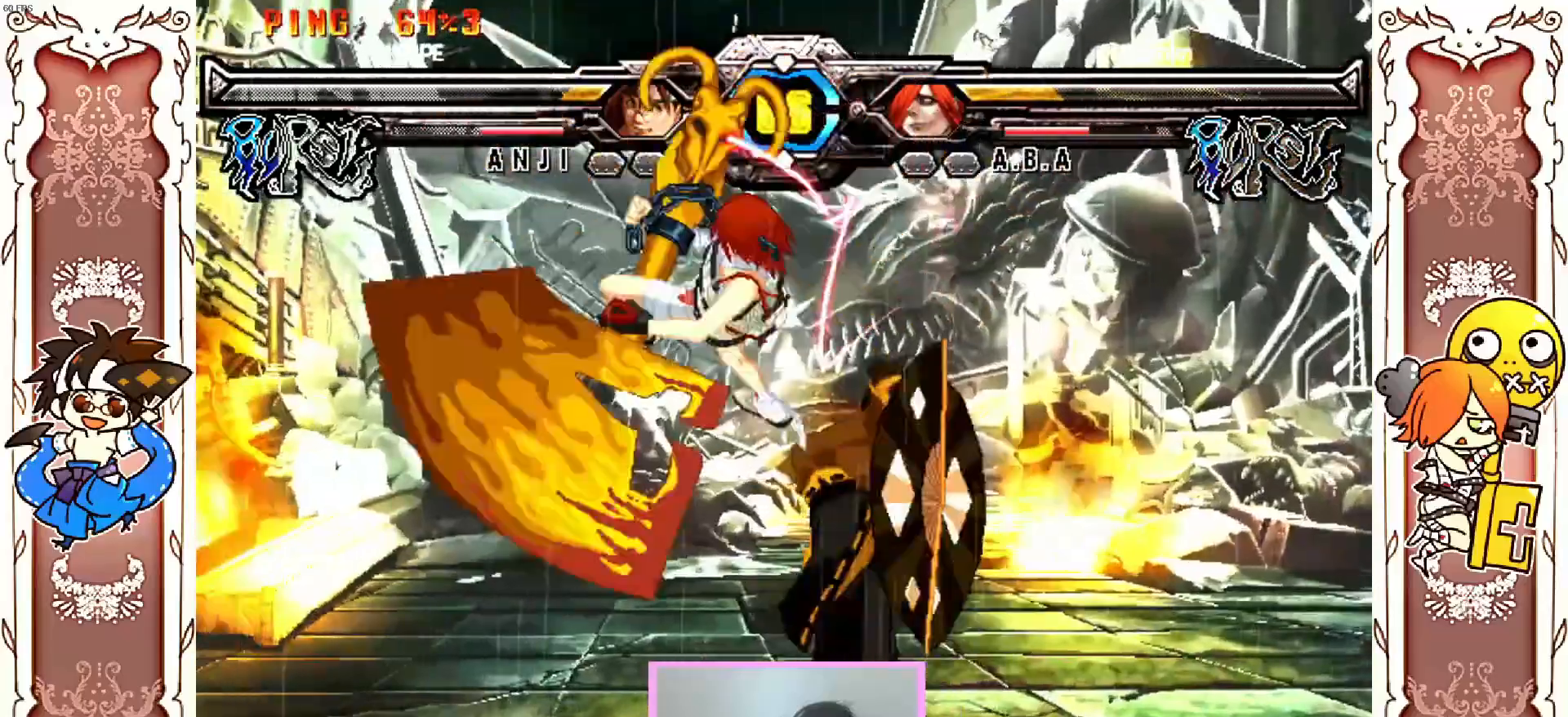
{"dt_ms": 500, "buttons": [], "left_stick": "center", "events": [[333, "R2", "down"], [333, "Y", "down"], [383, "Y", "up"], [400, "R2", "up"]]}
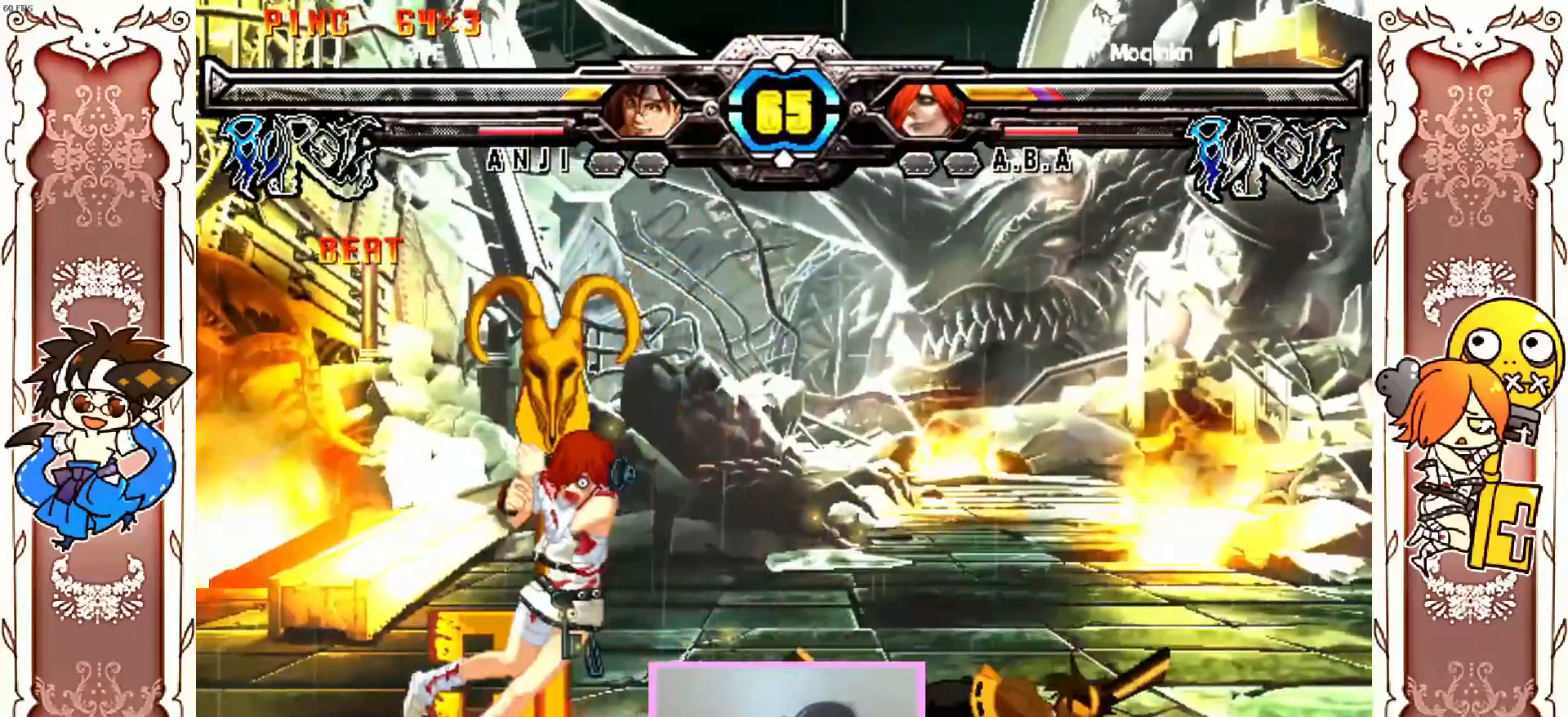
{"dt_ms": 500, "buttons": ["X", "Y"], "left_stick": "center", "events": [[350, "Y", "down"], [383, "X", "down"], [400, "A", "down"], [400, "Y", "up"], [467, "Y", "down"], [500, "A", "up"]]}
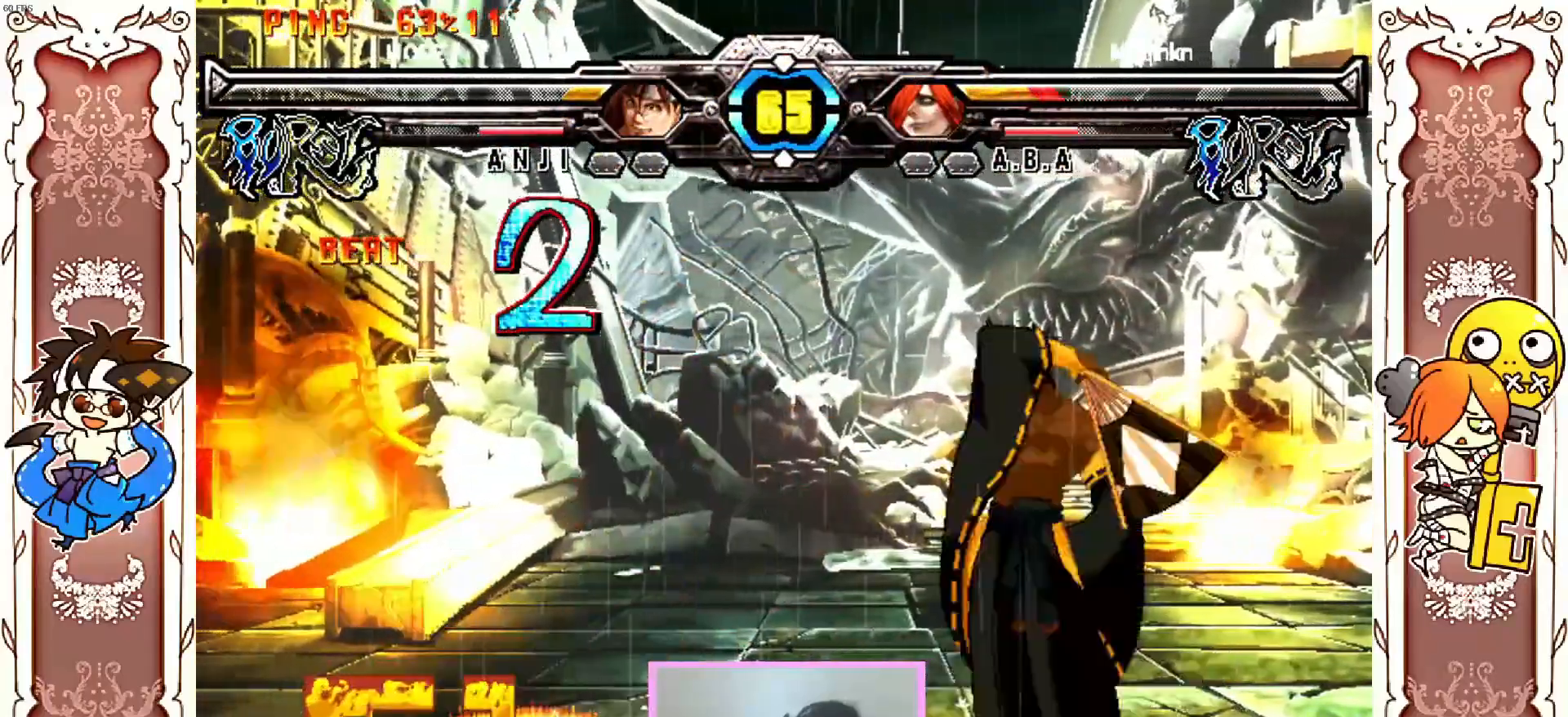
{"dt_ms": 1000, "buttons": [], "left_stick": "center"}
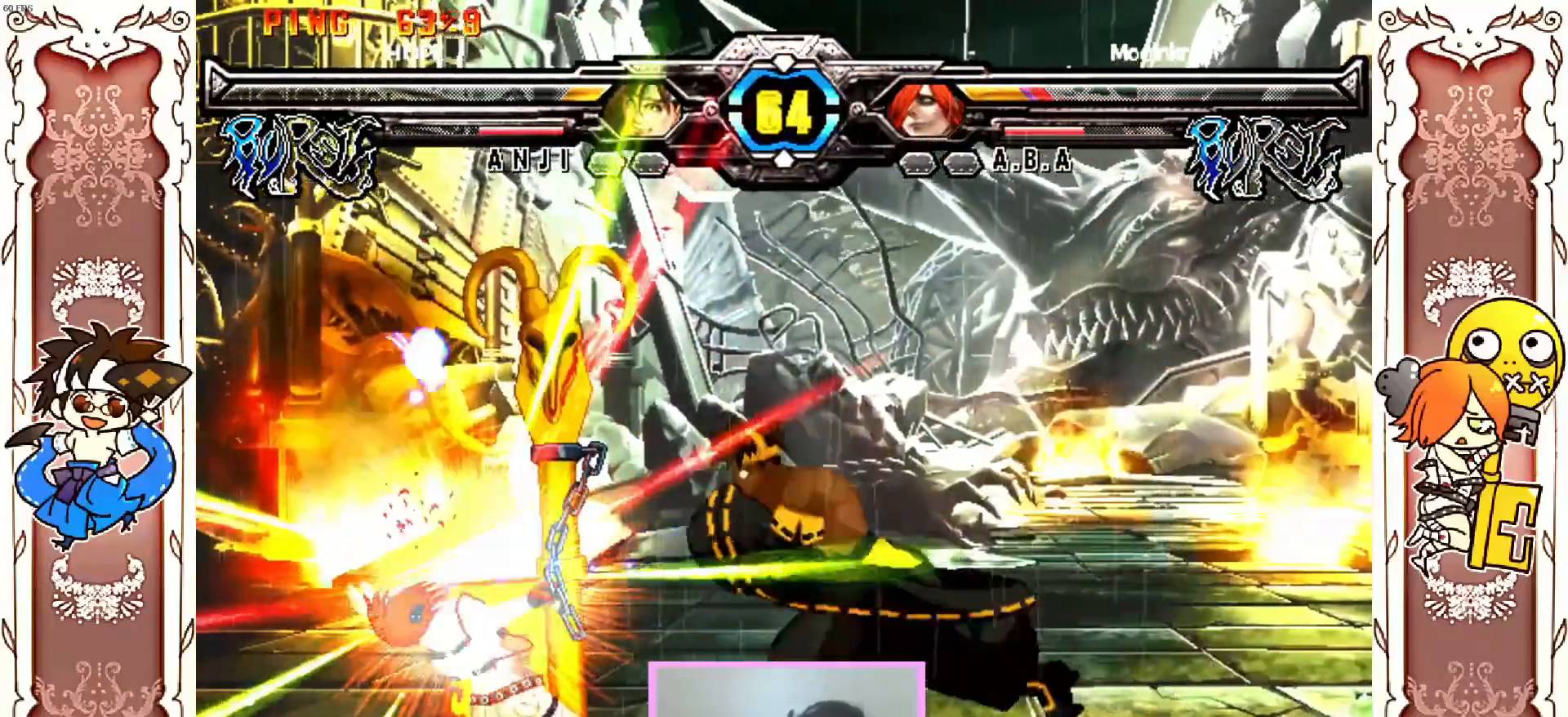
{"dt_ms": 500, "buttons": [], "left_stick": "center"}
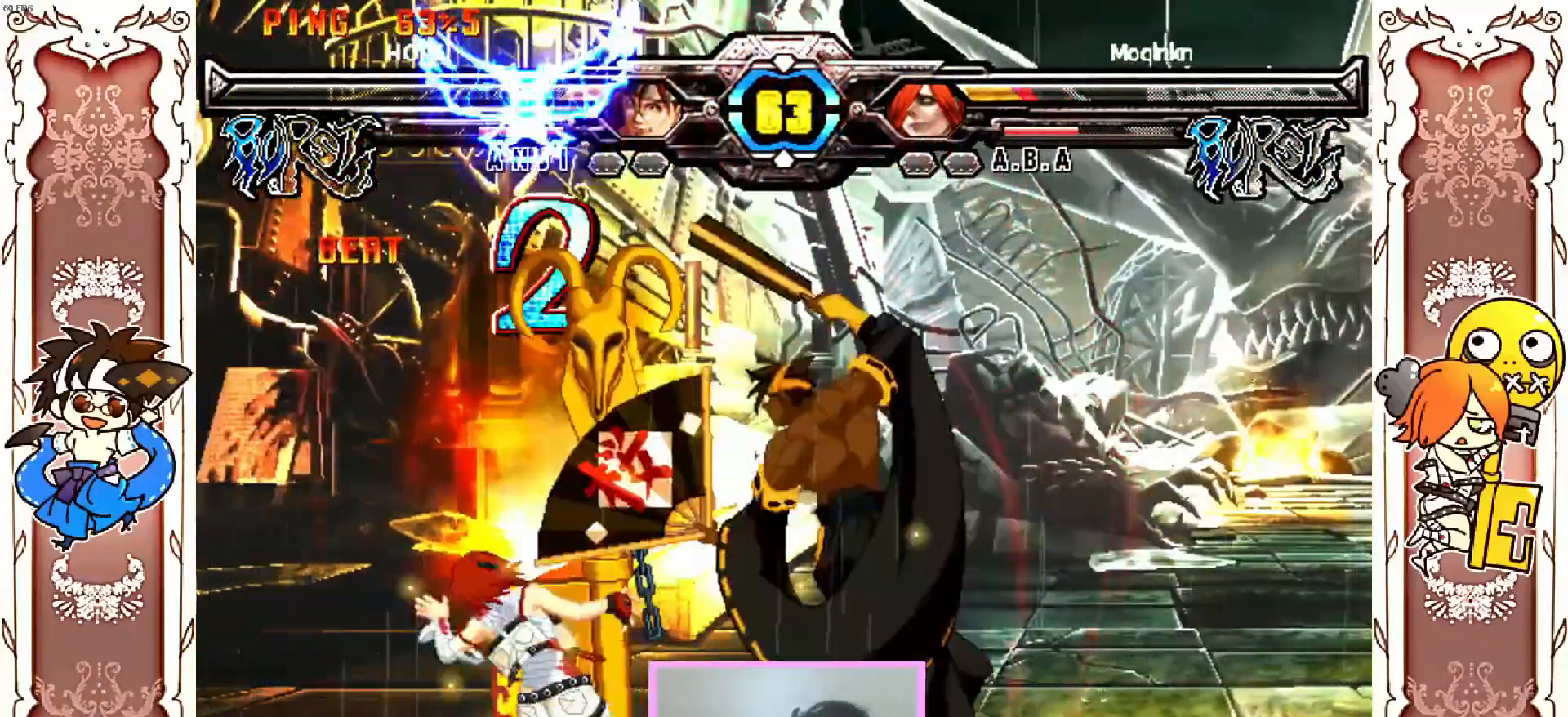
{"dt_ms": 500, "buttons": ["X"], "left_stick": "center"}
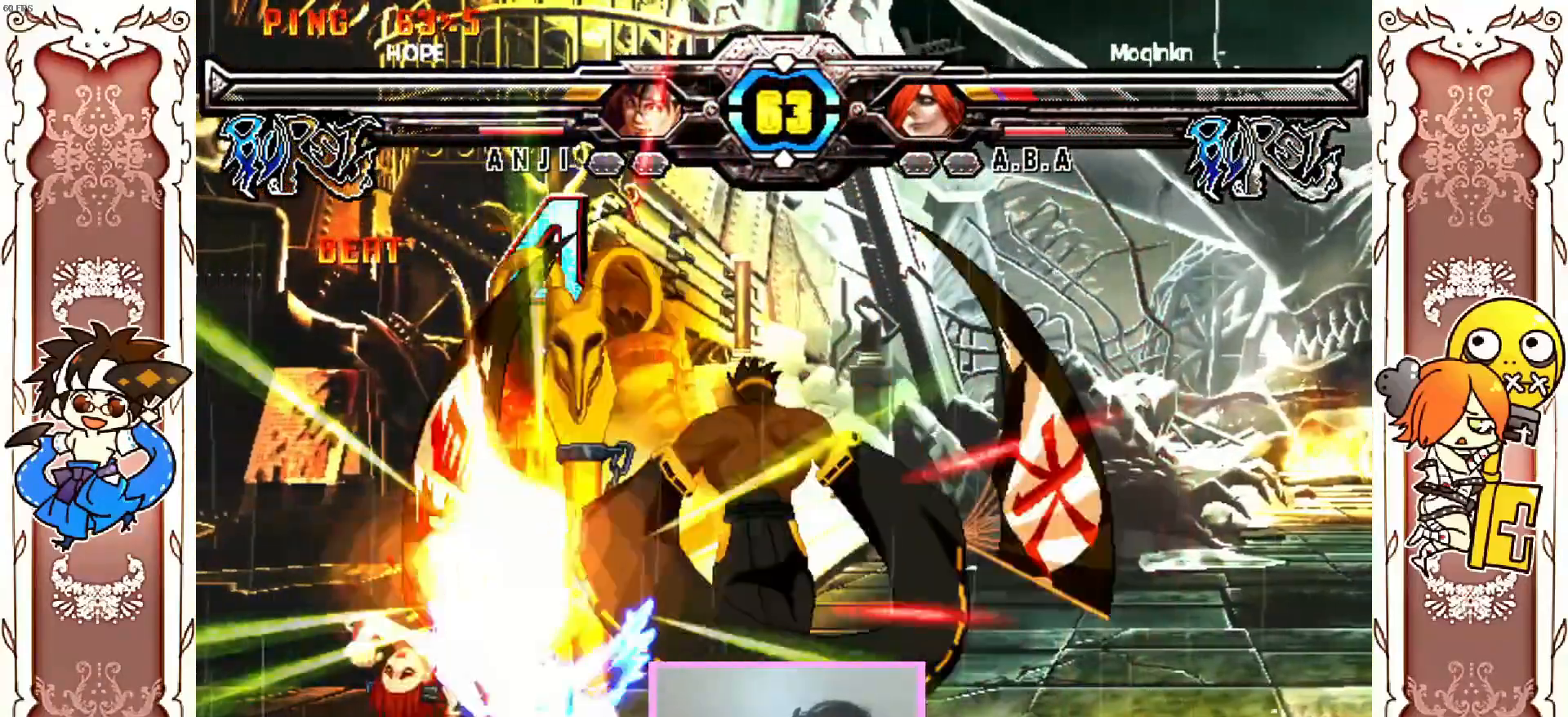
{"dt_ms": 500, "buttons": [], "left_stick": "center"}
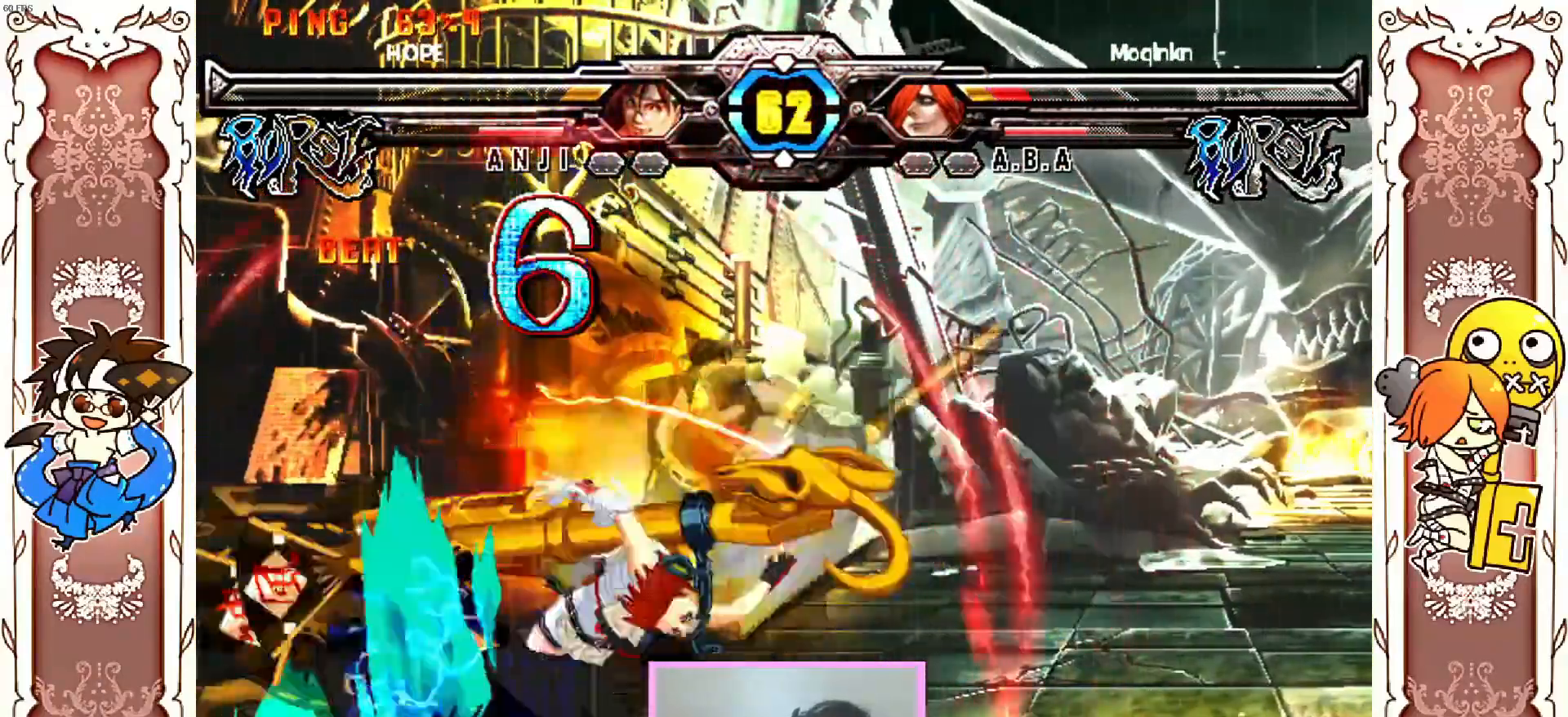
{"dt_ms": 1000, "buttons": [], "left_stick": "center"}